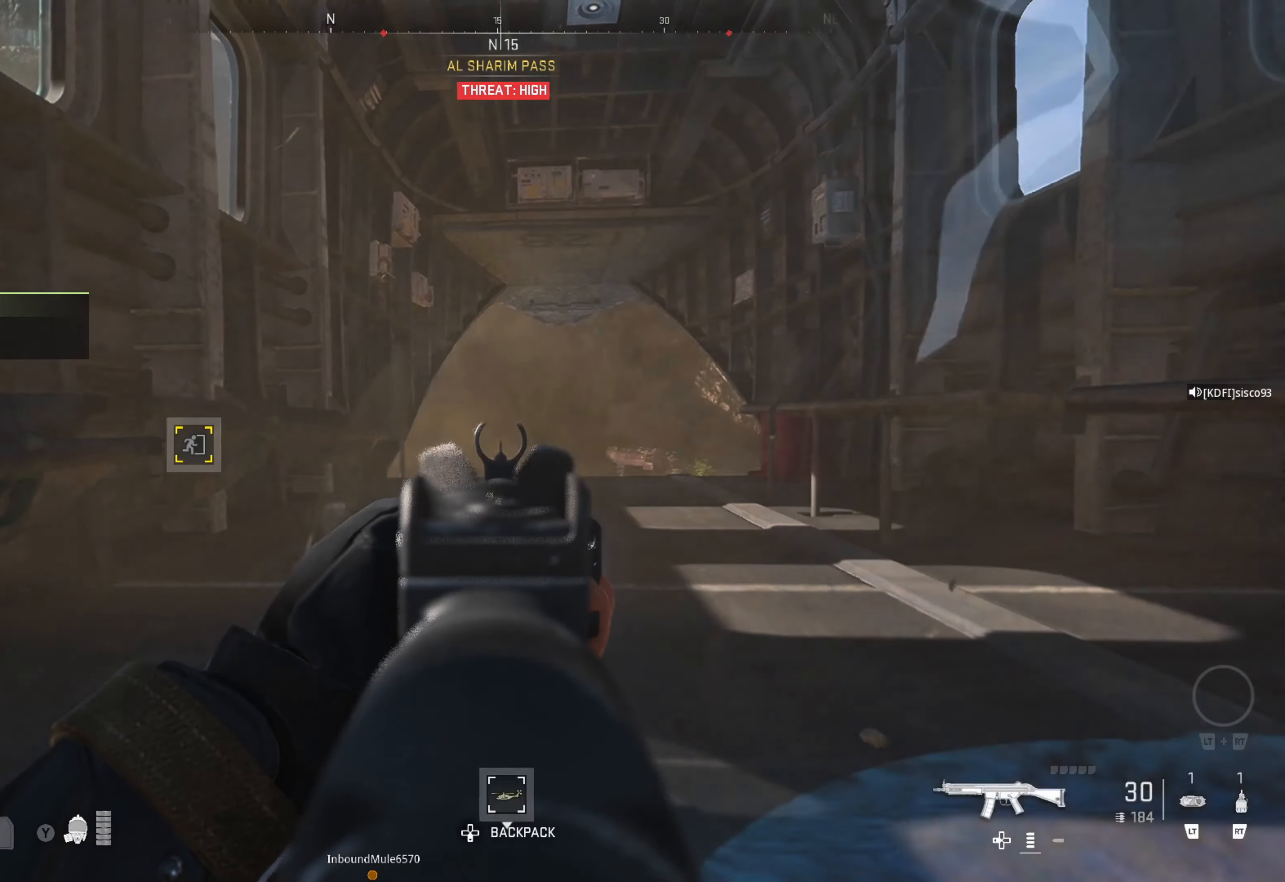
Gameplay with a controller (Xbox layout); each line is a JSON object with the inputs held at the frame after it. "events" lists button and stick changes between this image and that frame as [ms after this image, input, new state], when the widget could be followed in between.
{"buttons": ["L1"], "left_stick": "center", "right_stick": "center", "events": [[50, "right_stick", "right"], [267, "right_stick", "center"]]}
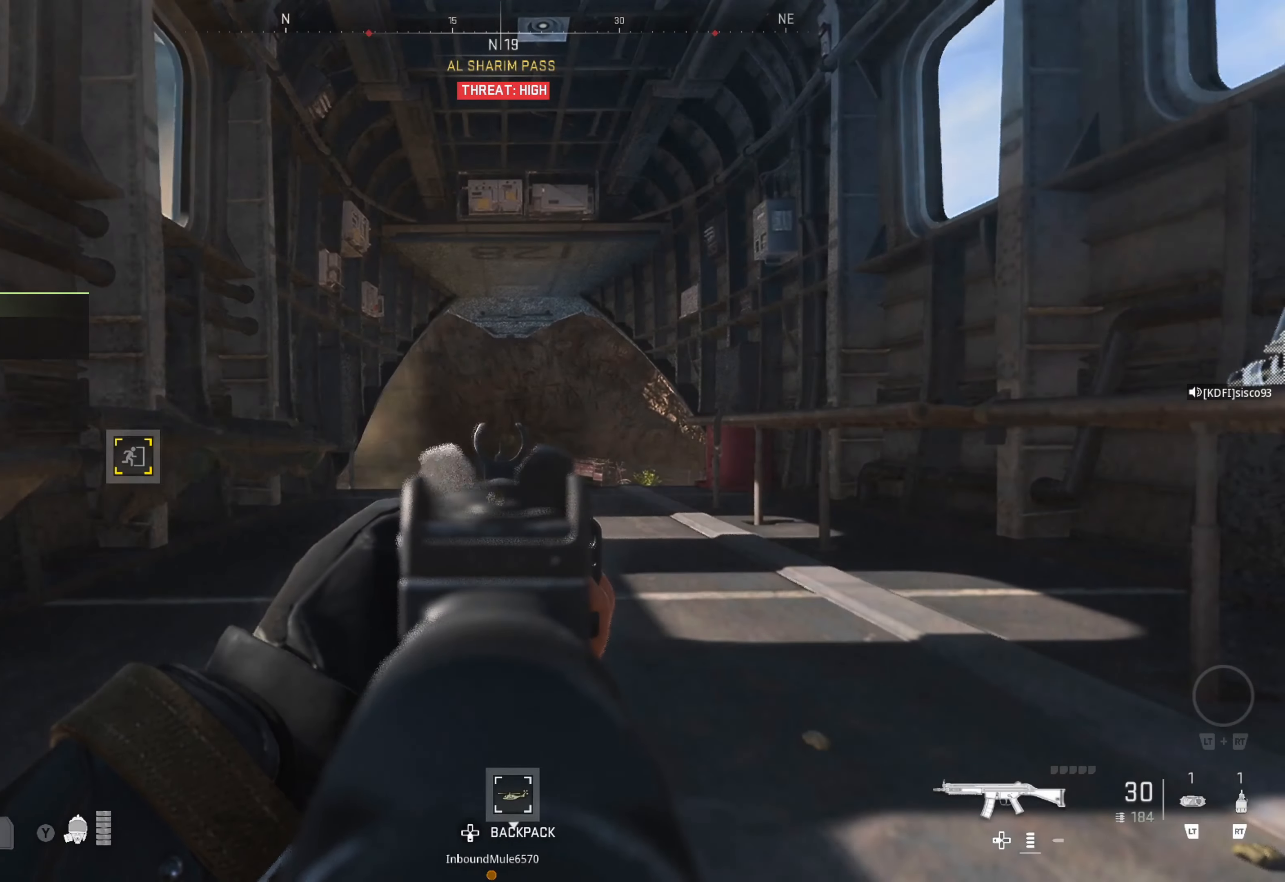
{"buttons": ["L1"], "left_stick": "center", "right_stick": "center", "events": []}
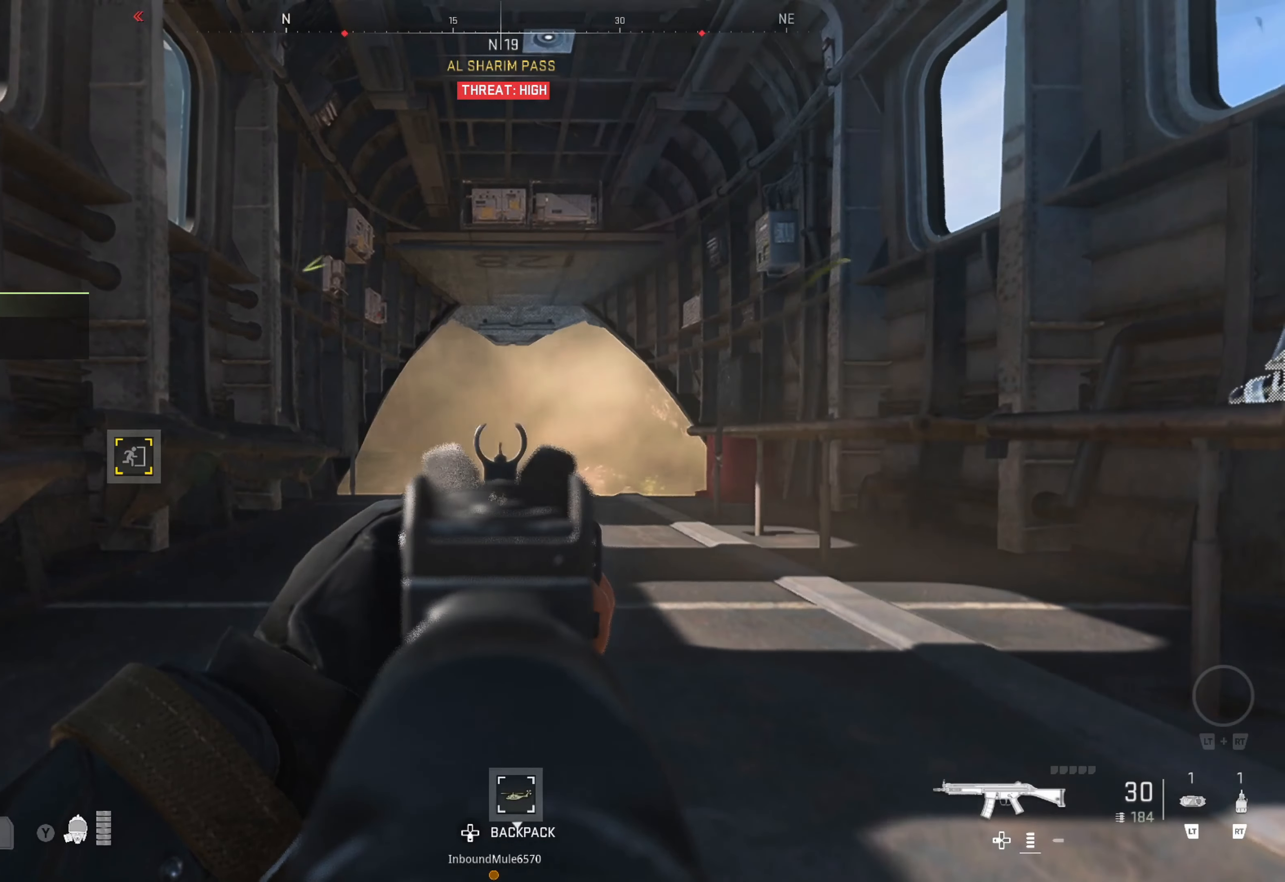
{"buttons": [], "left_stick": "up", "right_stick": "center", "events": [[100, "L1", "up"], [250, "left_stick", "up"]]}
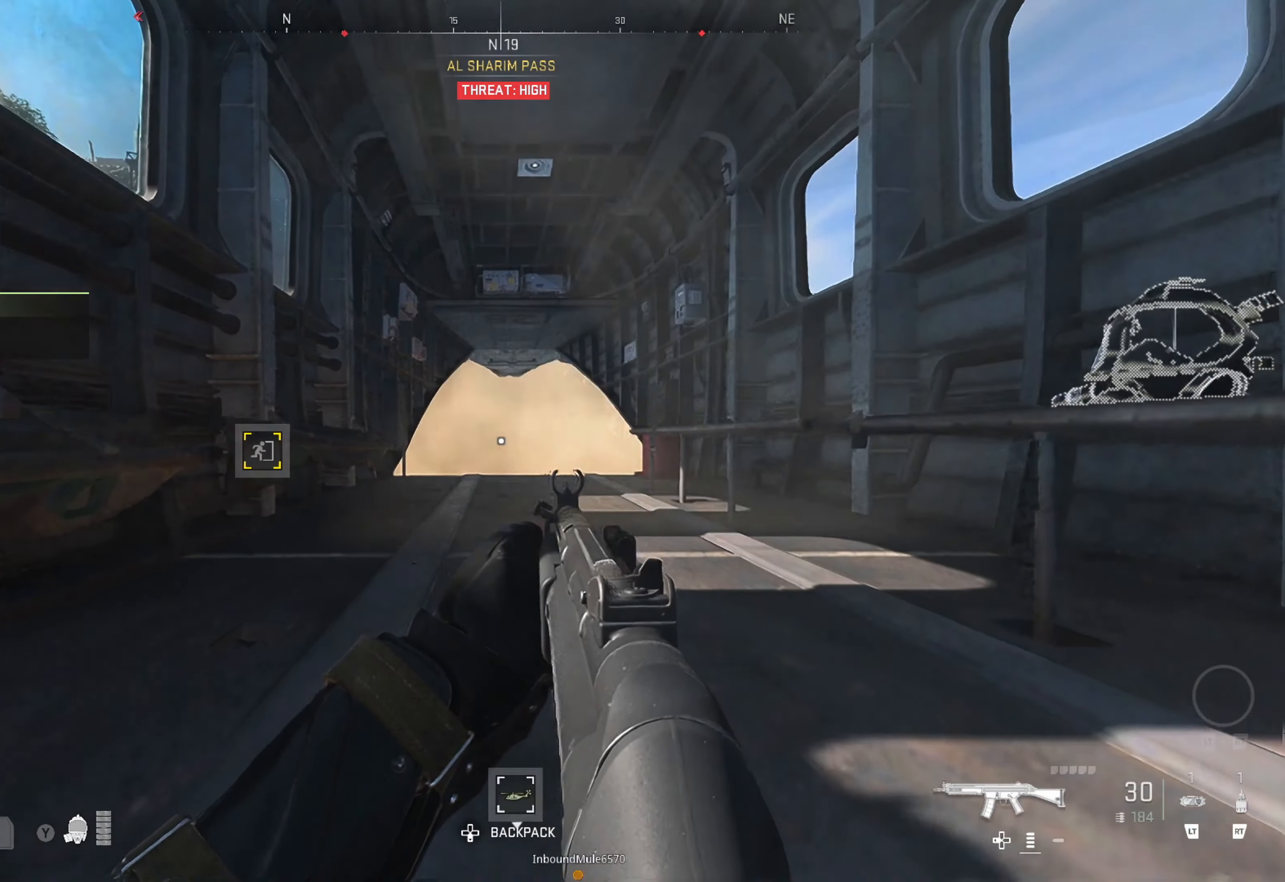
{"buttons": [], "left_stick": "right", "right_stick": "down-left", "events": [[100, "L3", "down"], [184, "L3", "up"], [434, "right_stick", "down-left"], [484, "left_stick", "right"]]}
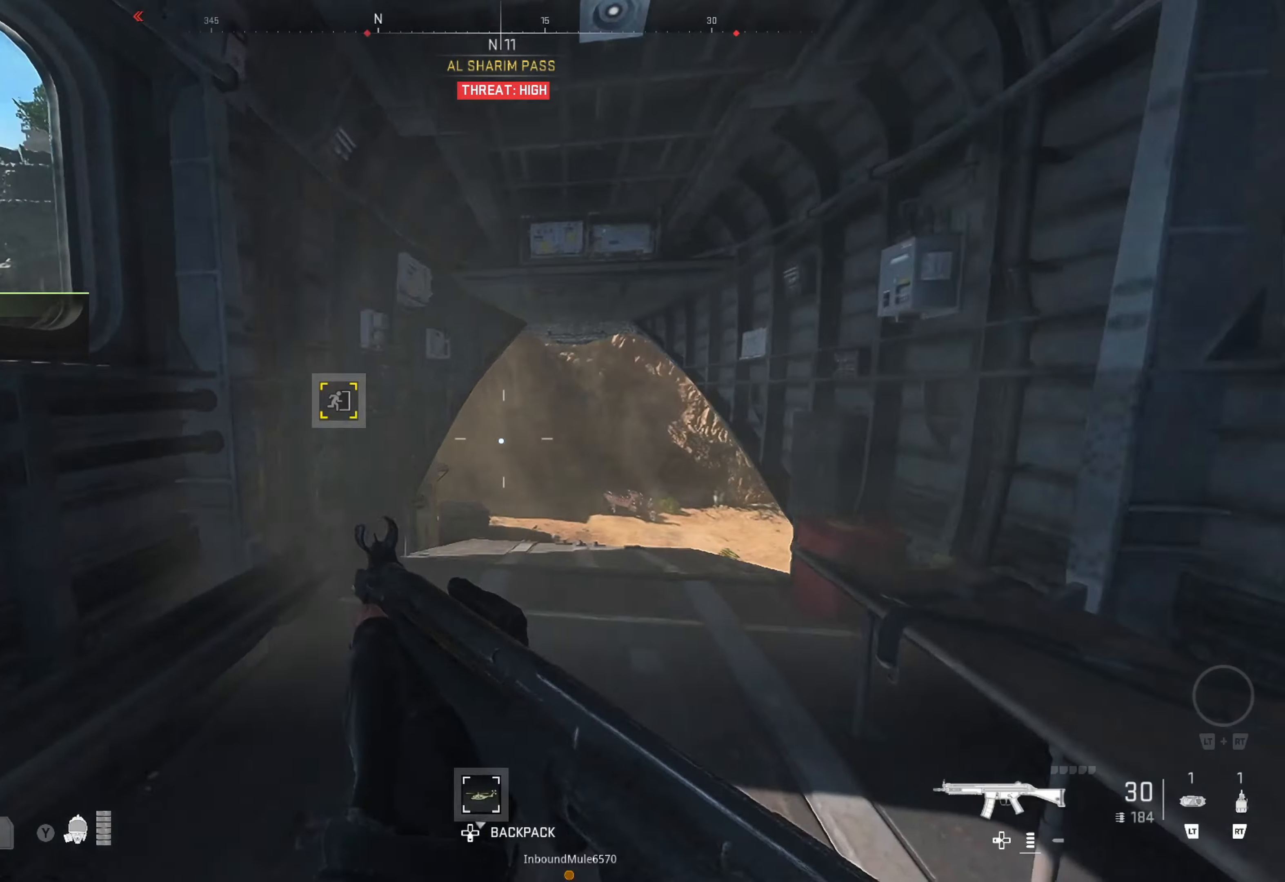
{"buttons": [], "left_stick": "right", "right_stick": "center", "events": [[100, "right_stick", "center"], [166, "left_stick", "center"], [250, "left_stick", "right"], [250, "right_stick", "left"], [433, "right_stick", "center"]]}
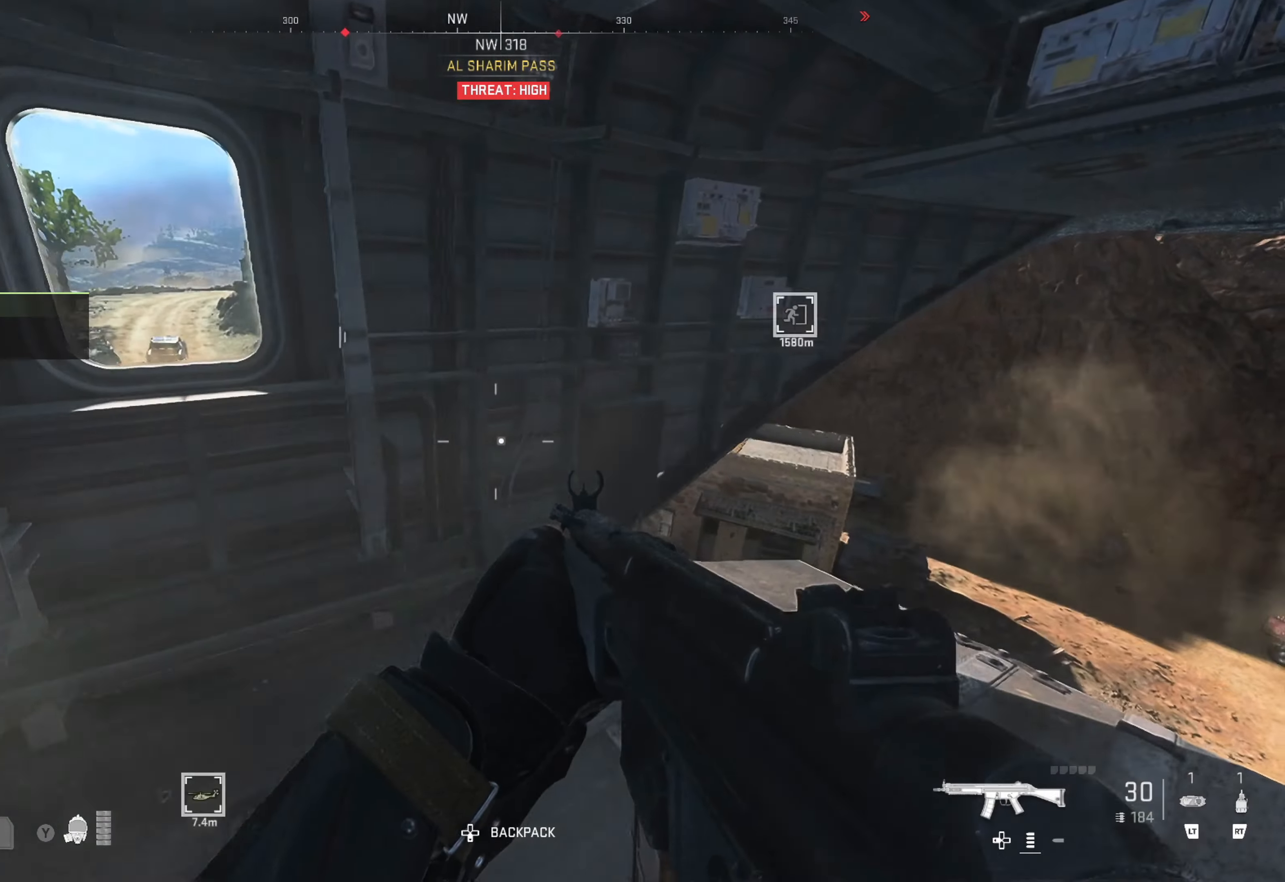
{"buttons": [], "left_stick": "center", "right_stick": "down-left", "events": [[300, "left_stick", "center"], [300, "right_stick", "down-left"]]}
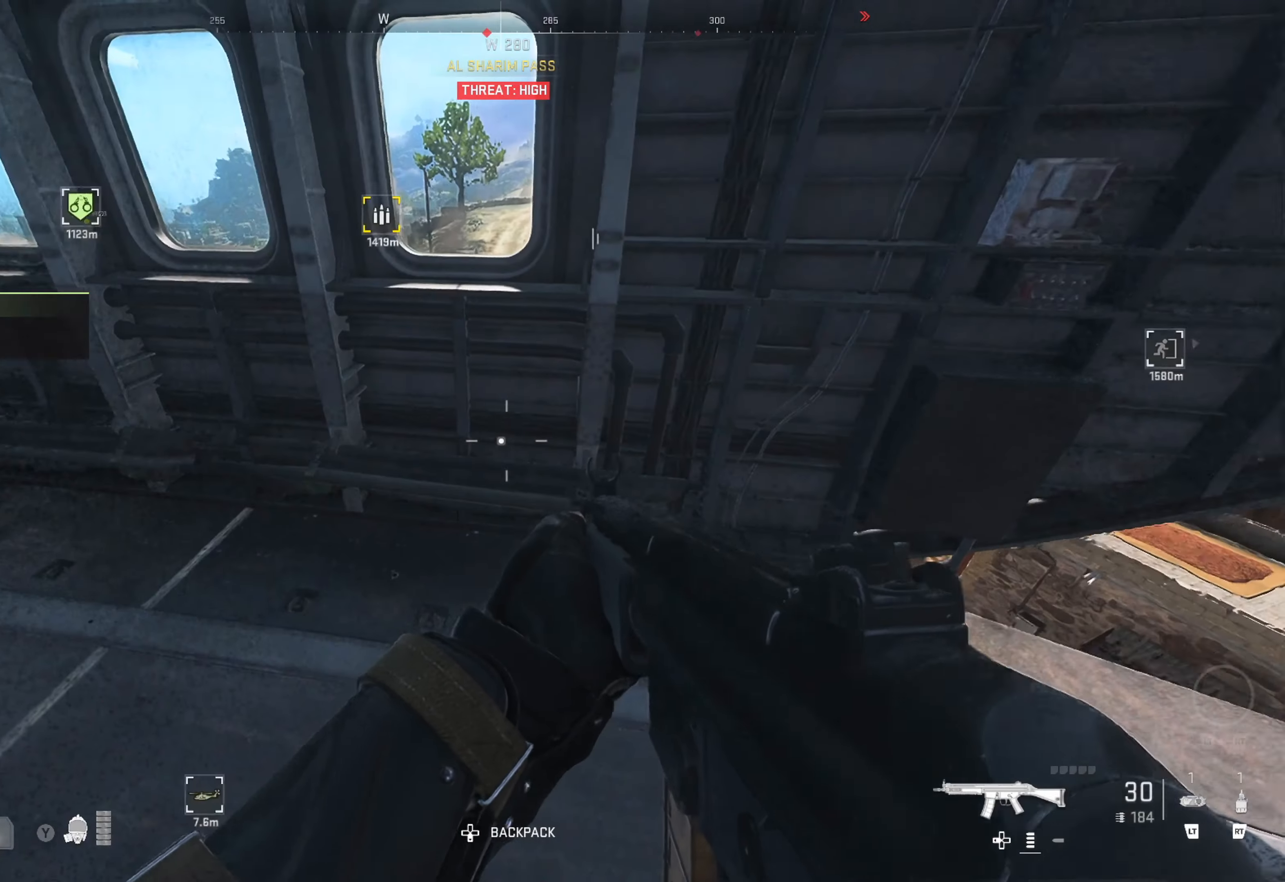
{"buttons": [], "left_stick": "left", "right_stick": "right", "events": [[33, "right_stick", "center"], [400, "right_stick", "right"], [466, "left_stick", "left"]]}
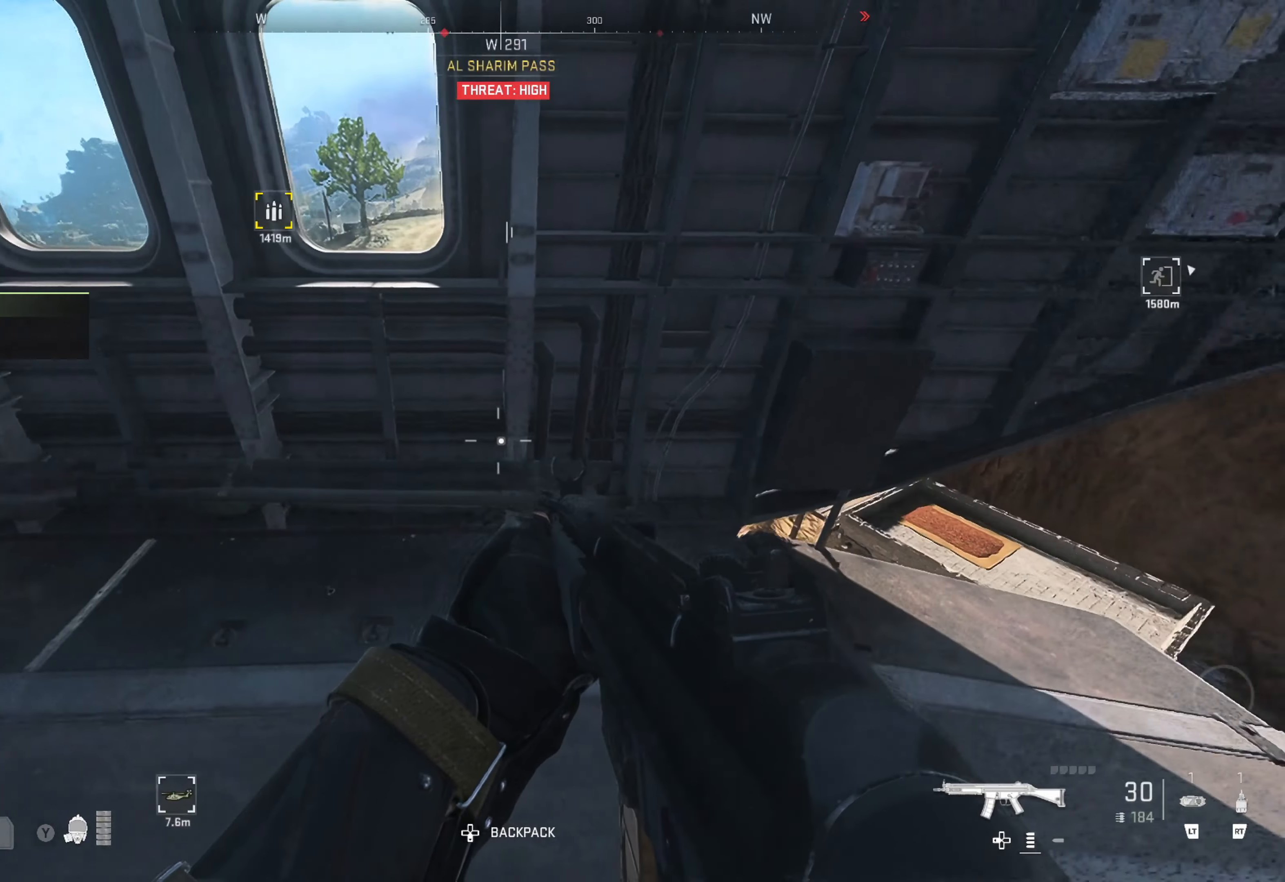
{"buttons": [], "left_stick": "right", "right_stick": "center", "events": [[133, "left_stick", "center"], [133, "right_stick", "center"], [300, "right_stick", "right"], [400, "left_stick", "right"], [466, "right_stick", "center"]]}
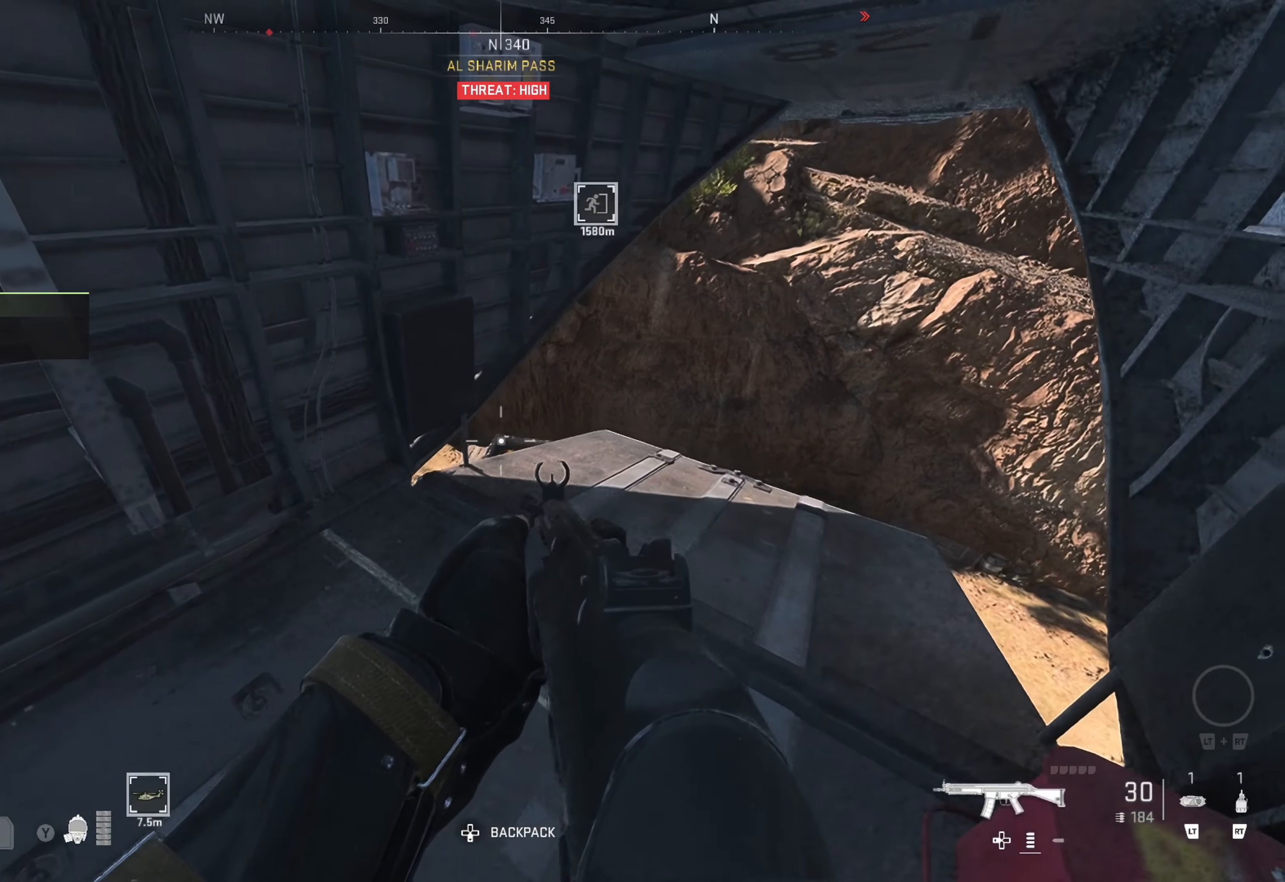
{"buttons": [], "left_stick": "center", "right_stick": "center", "events": [[66, "left_stick", "center"], [366, "left_stick", "up-right"], [500, "left_stick", "center"]]}
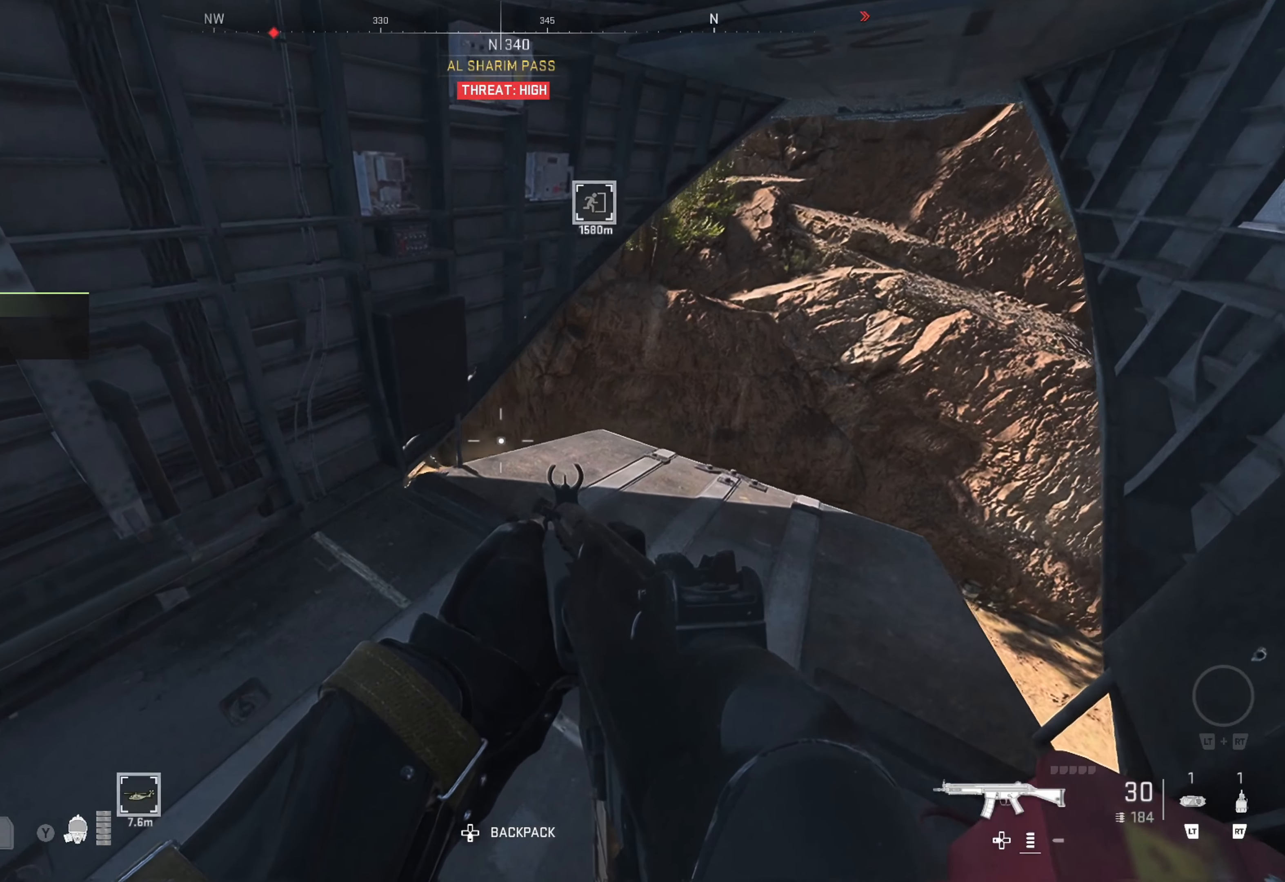
{"buttons": [], "left_stick": "up-right", "right_stick": "center", "events": [[66, "right_stick", "right"], [133, "right_stick", "center"], [150, "left_stick", "up-right"]]}
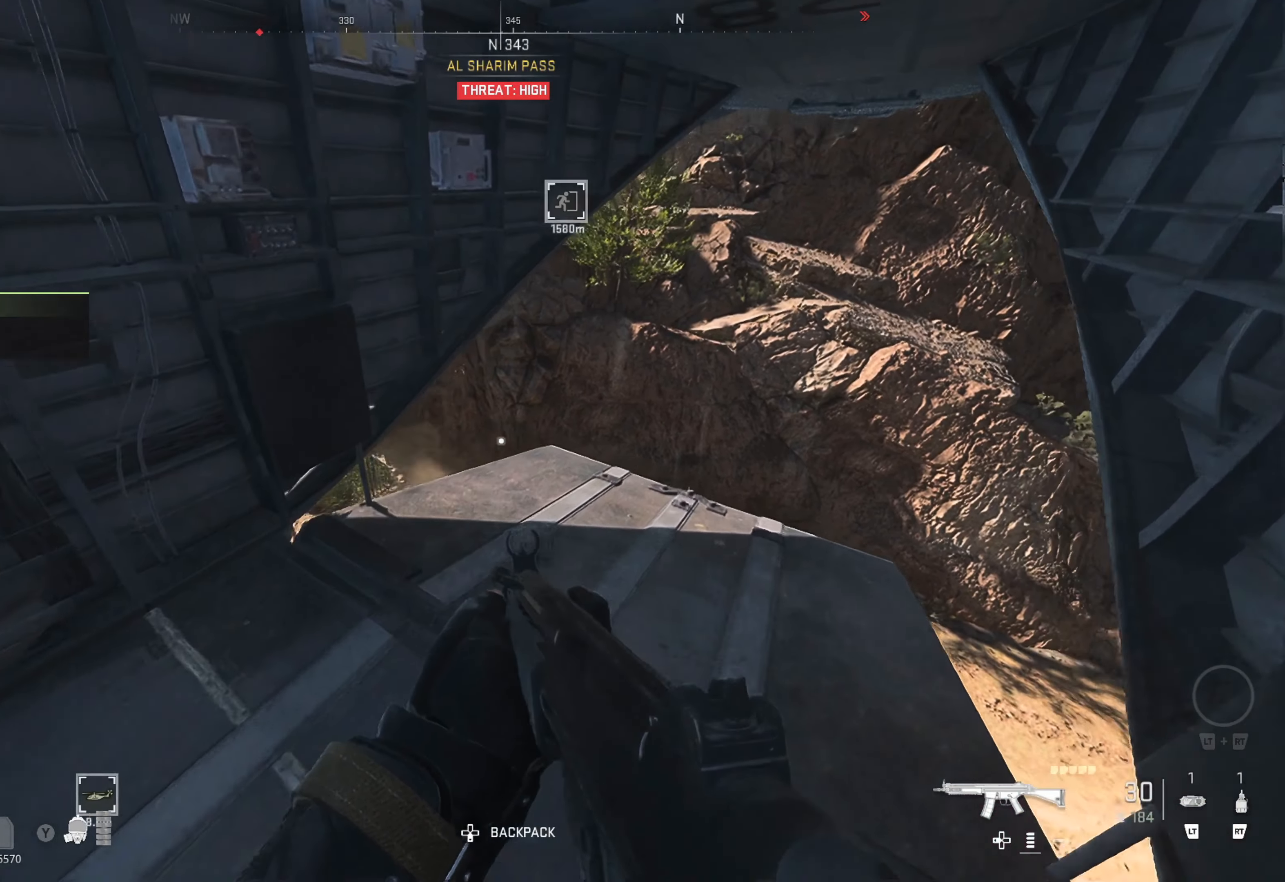
{"buttons": [], "left_stick": "right", "right_stick": "down-left", "events": [[166, "left_stick", "center"], [383, "left_stick", "right"], [433, "right_stick", "down-left"]]}
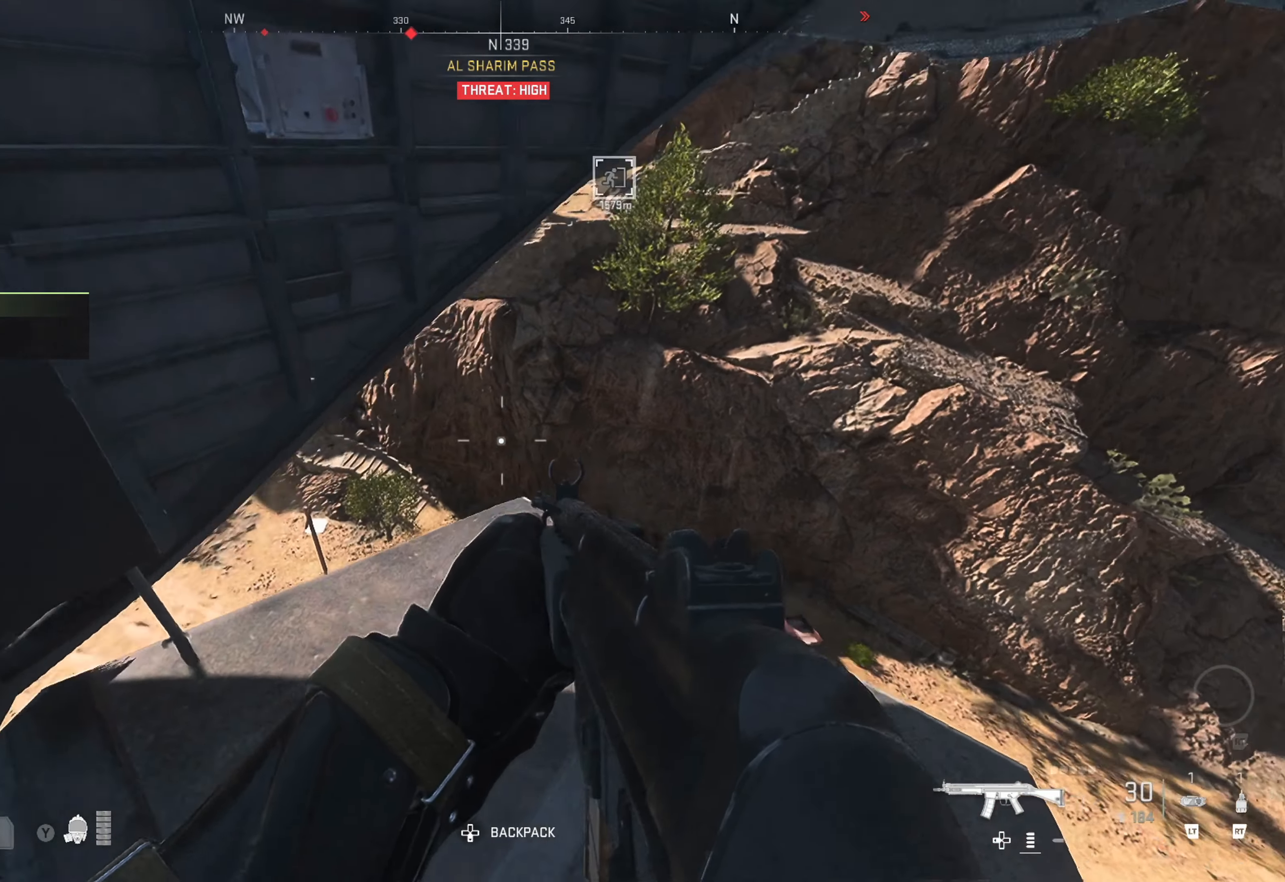
{"buttons": [], "left_stick": "up-right", "right_stick": "left", "events": [[100, "right_stick", "center"], [133, "left_stick", "center"], [366, "left_stick", "right"], [450, "left_stick", "up-right"], [450, "right_stick", "left"]]}
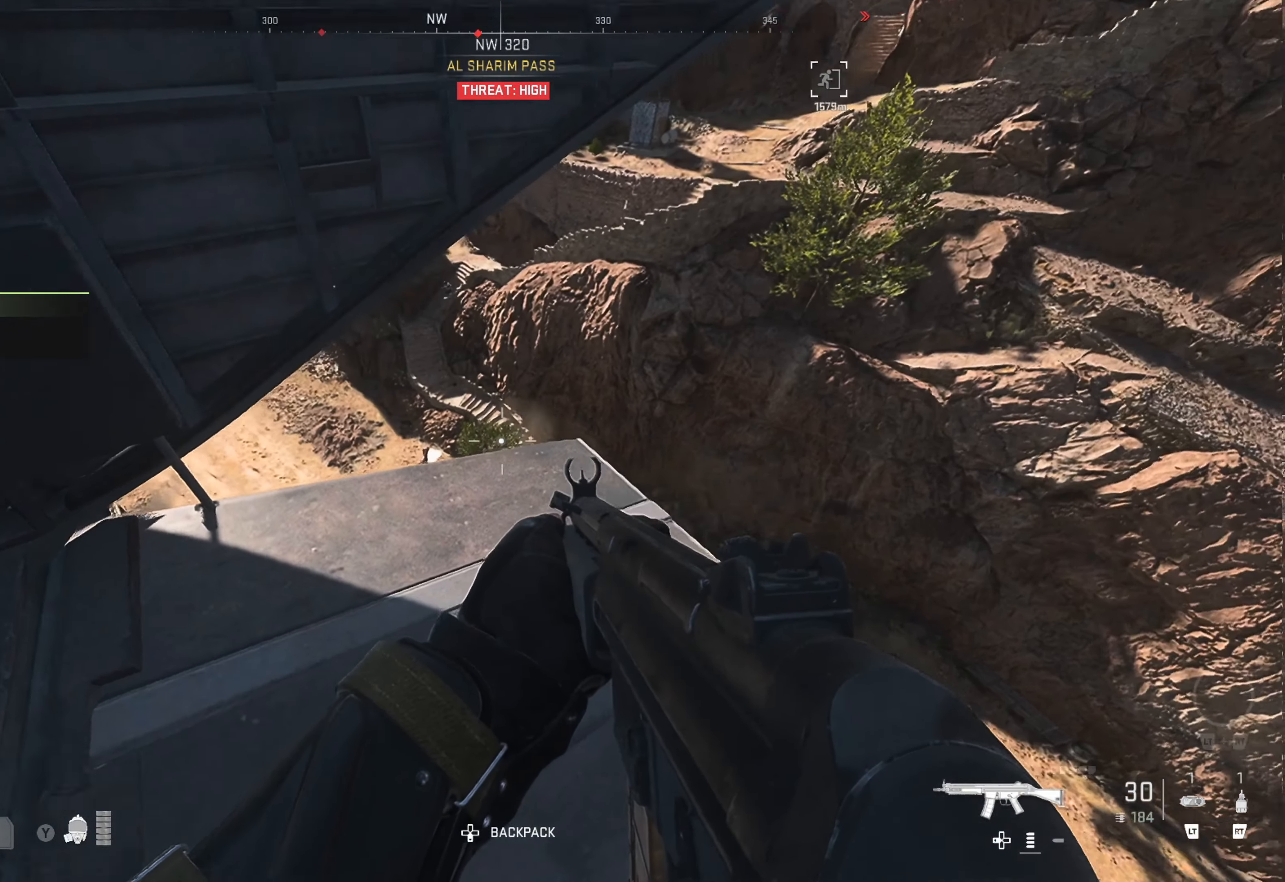
{"buttons": [], "left_stick": "center", "right_stick": "left", "events": [[83, "right_stick", "center"], [400, "right_stick", "left"], [466, "left_stick", "center"]]}
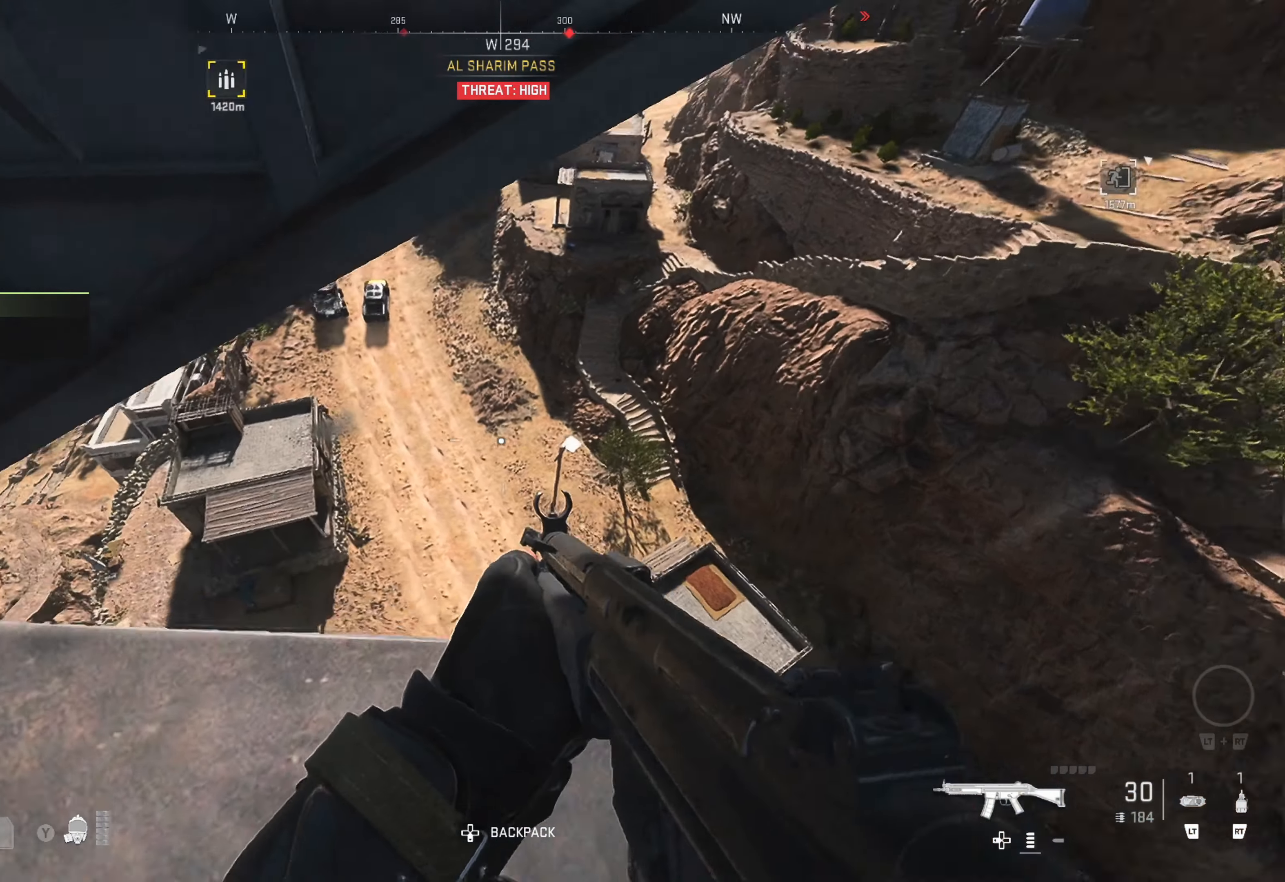
{"buttons": [], "left_stick": "center", "right_stick": "center", "events": [[83, "right_stick", "center"], [133, "left_stick", "right"], [216, "right_stick", "left"], [333, "left_stick", "center"], [350, "right_stick", "center"]]}
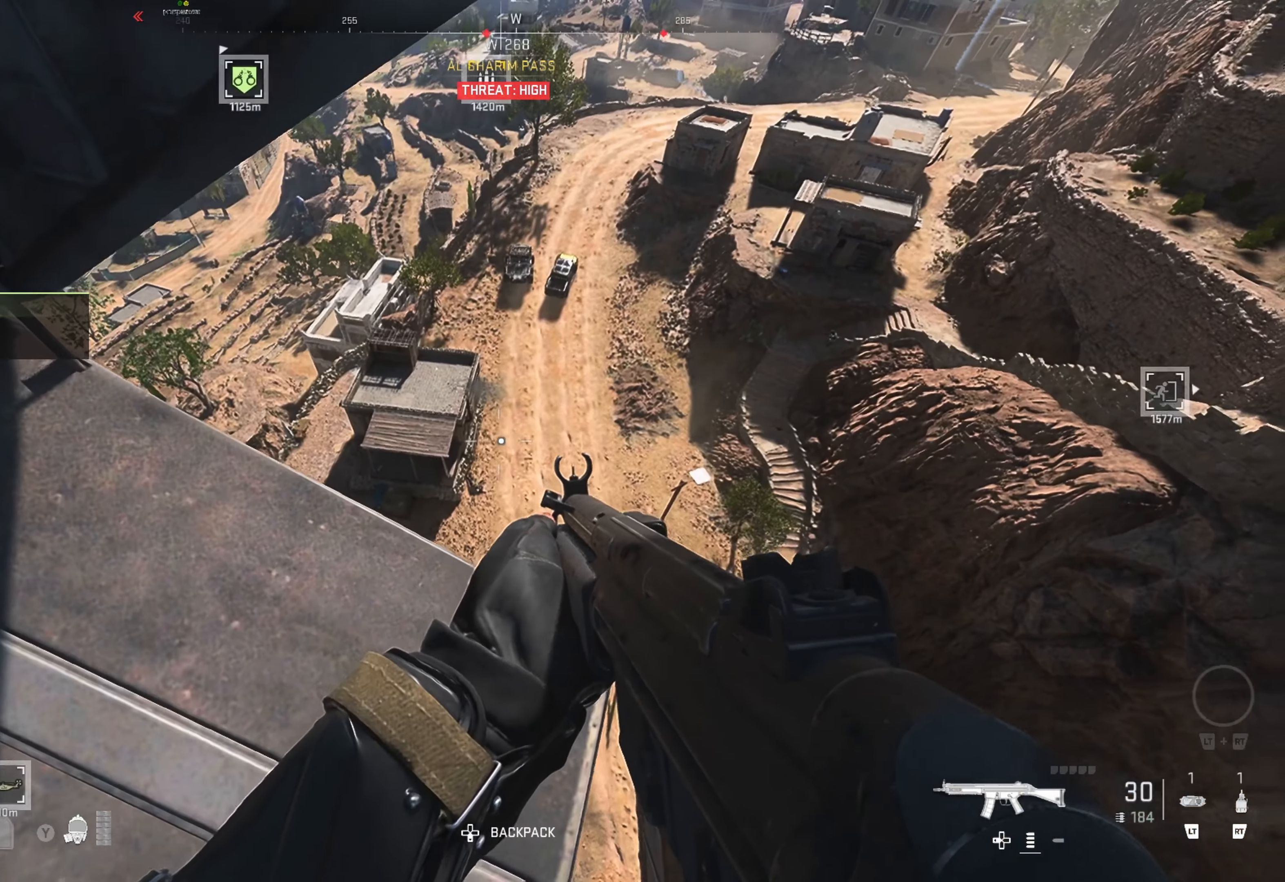
{"buttons": [], "left_stick": "center", "right_stick": "center", "events": [[33, "right_stick", "left"], [217, "right_stick", "center"]]}
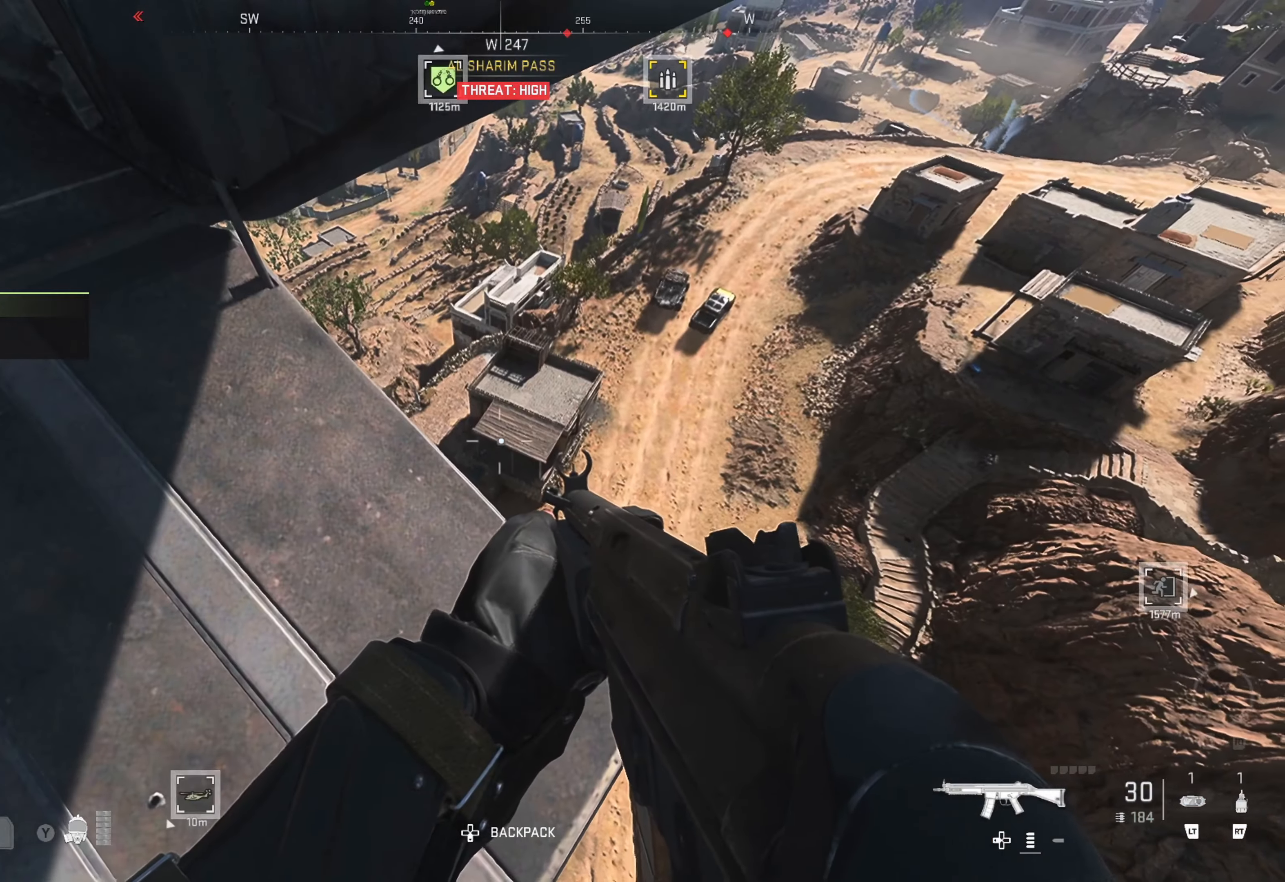
{"buttons": [], "left_stick": "center", "right_stick": "center", "events": []}
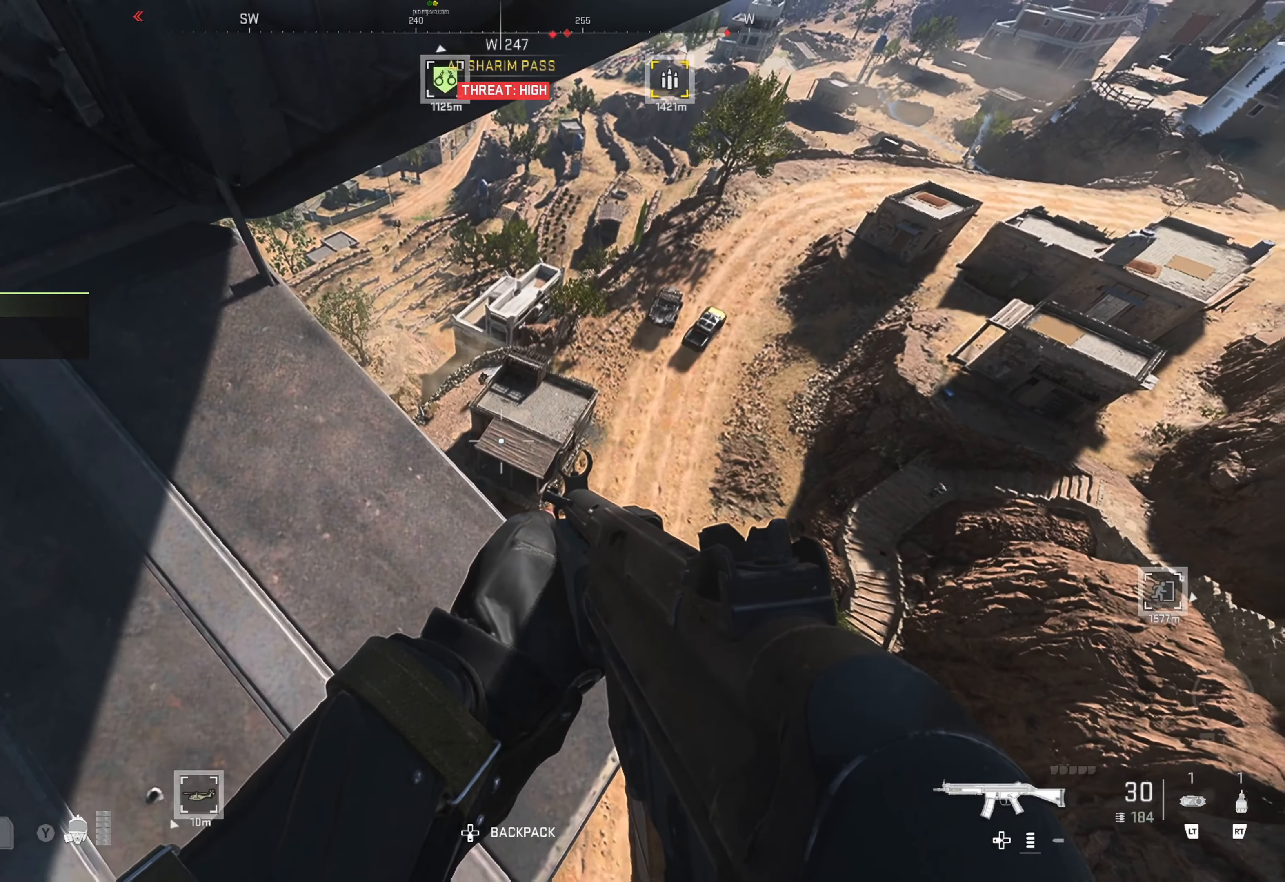
{"buttons": [], "left_stick": "center", "right_stick": "center", "events": [[150, "left_stick", "right"], [317, "left_stick", "center"]]}
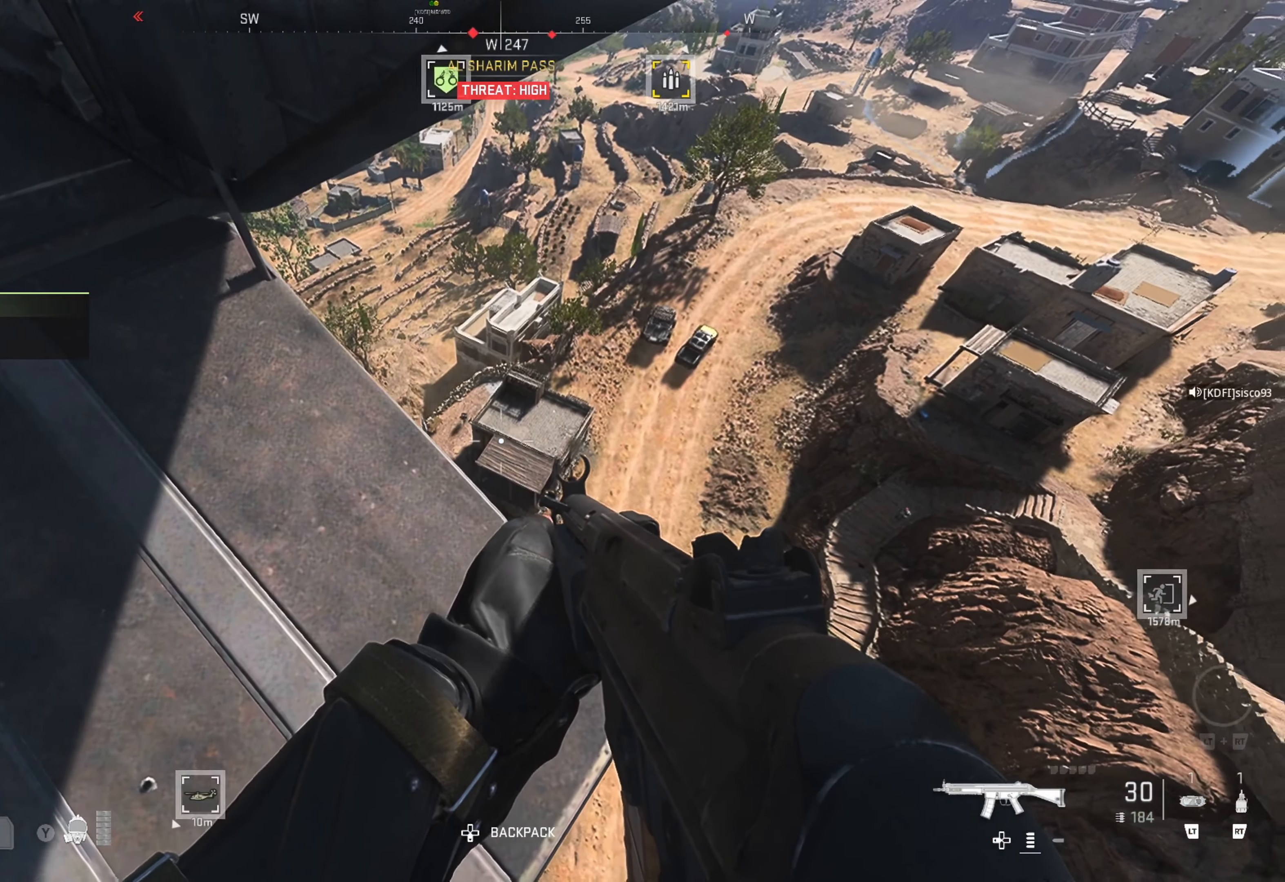
{"buttons": [], "left_stick": "up-right", "right_stick": "center", "events": [[133, "left_stick", "right"], [500, "left_stick", "up-right"]]}
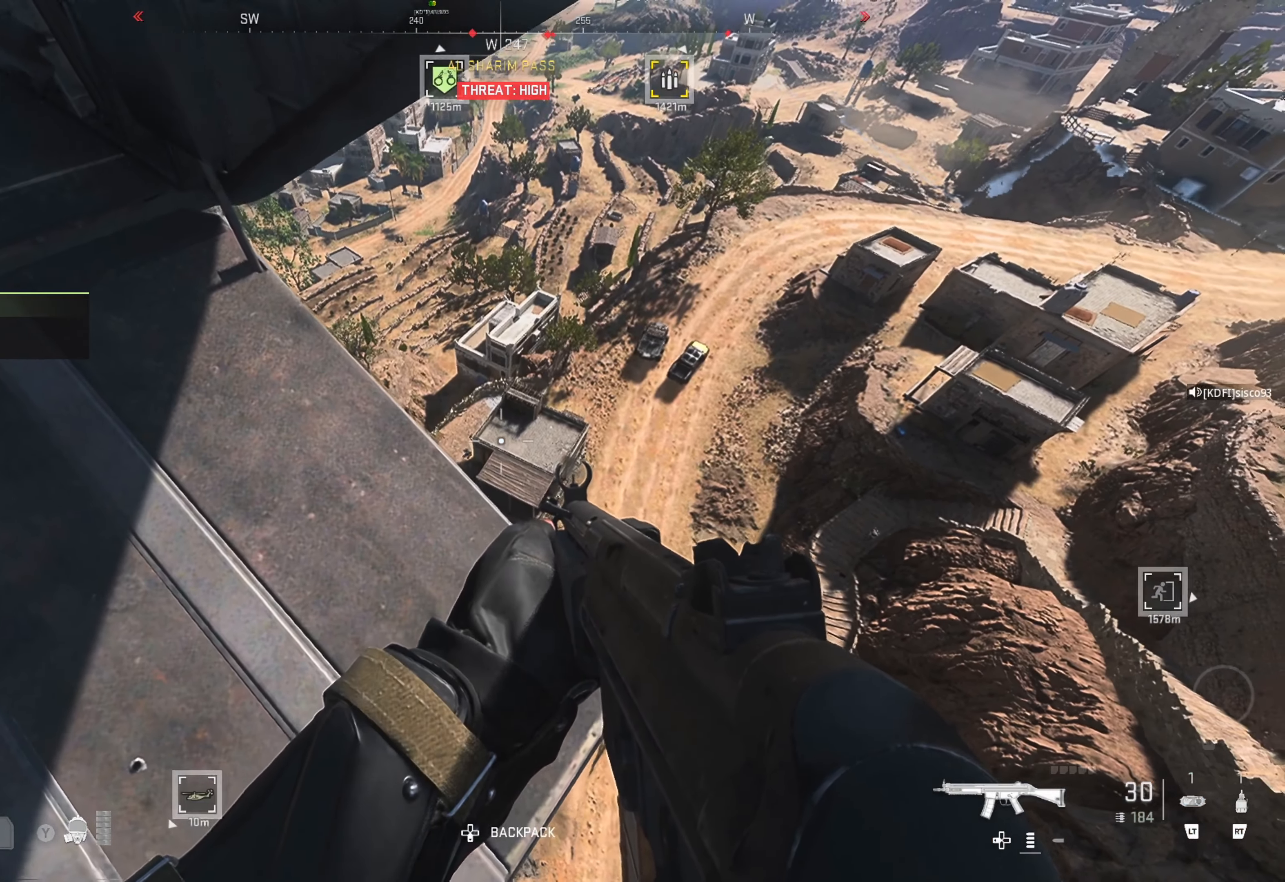
{"buttons": [], "left_stick": "up-right", "right_stick": "center", "events": [[183, "A", "down"], [250, "A", "up"]]}
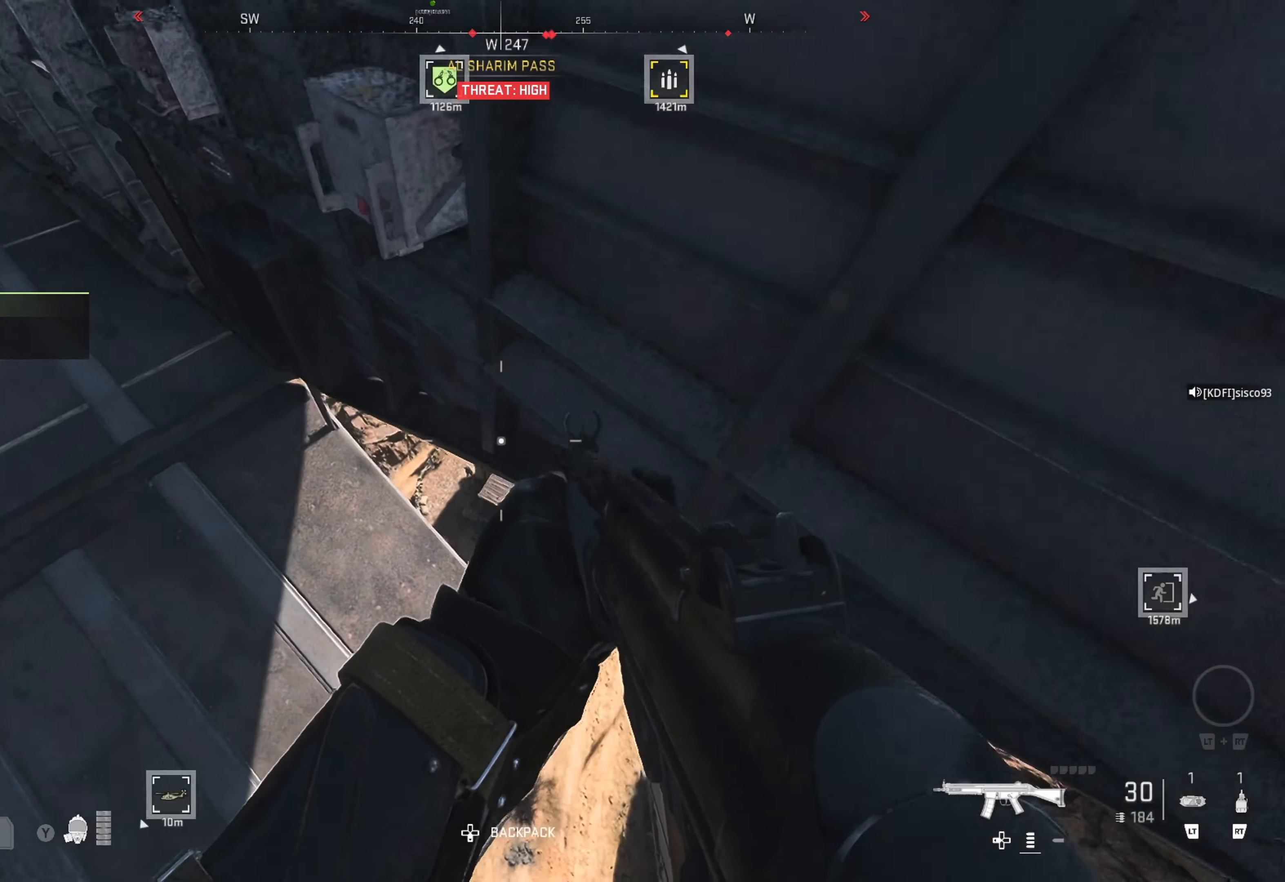
{"buttons": [], "left_stick": "up-right", "right_stick": "center", "events": [[67, "right_stick", "right"], [133, "left_stick", "right"], [167, "right_stick", "center"], [350, "left_stick", "up-right"]]}
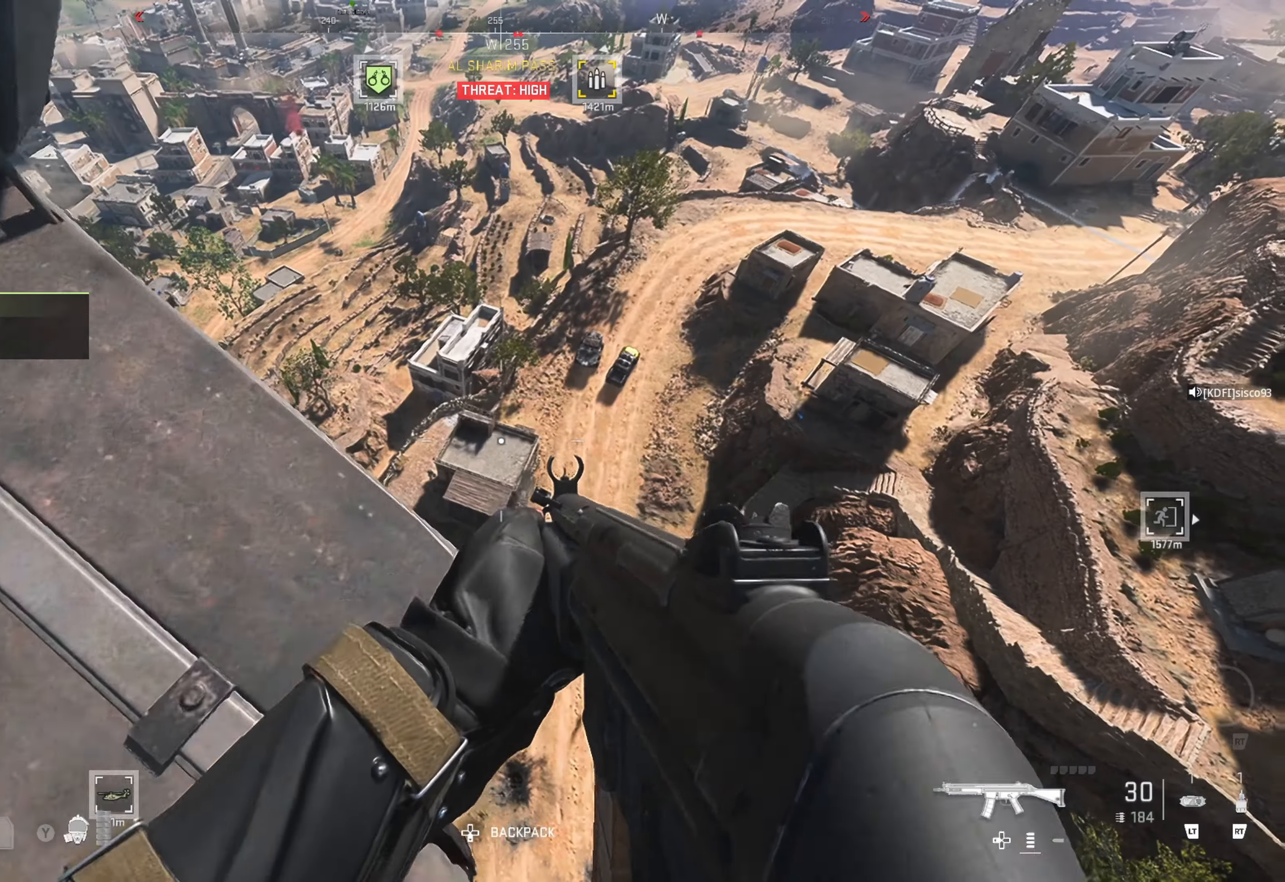
{"buttons": [], "left_stick": "up-right", "right_stick": "center", "events": []}
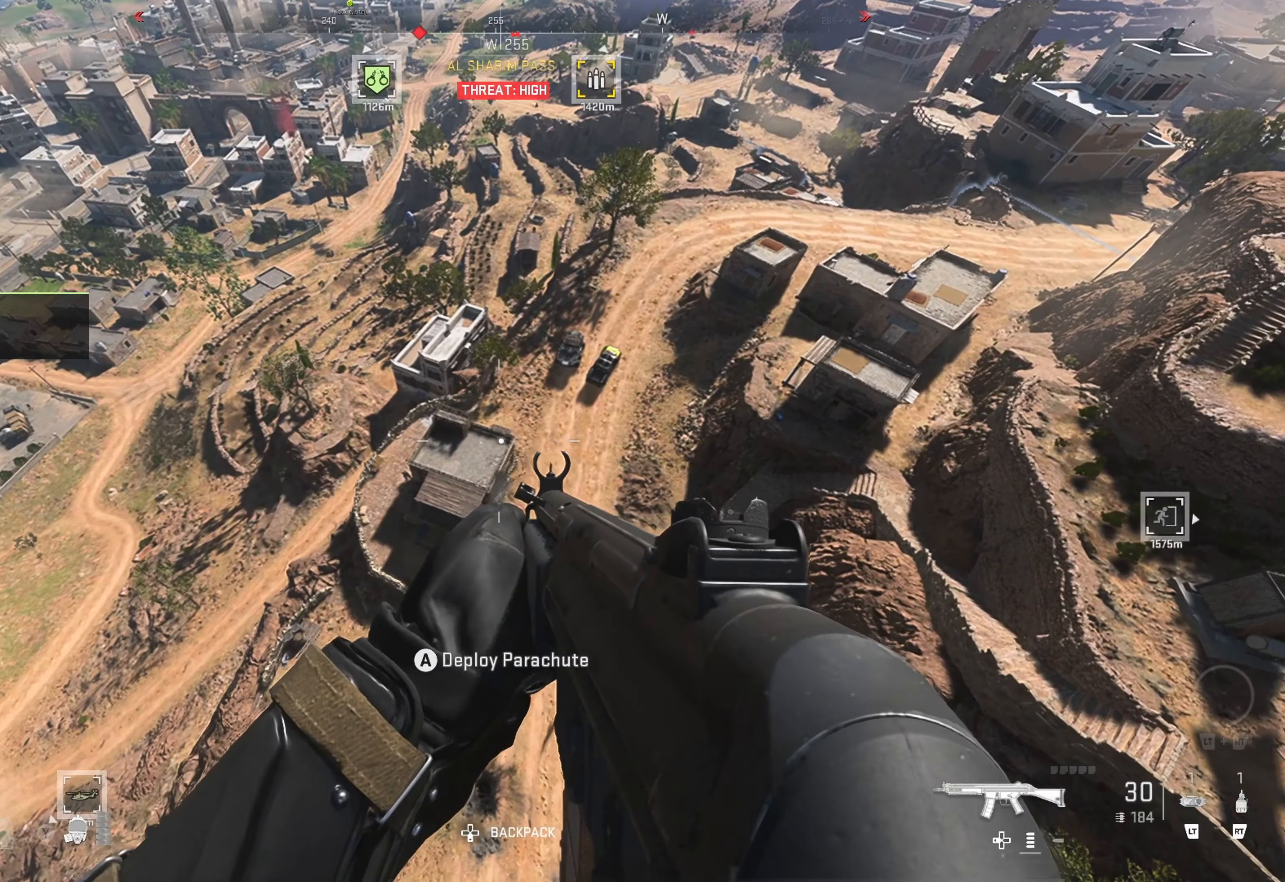
{"buttons": [], "left_stick": "up", "right_stick": "center", "events": [[383, "left_stick", "up"]]}
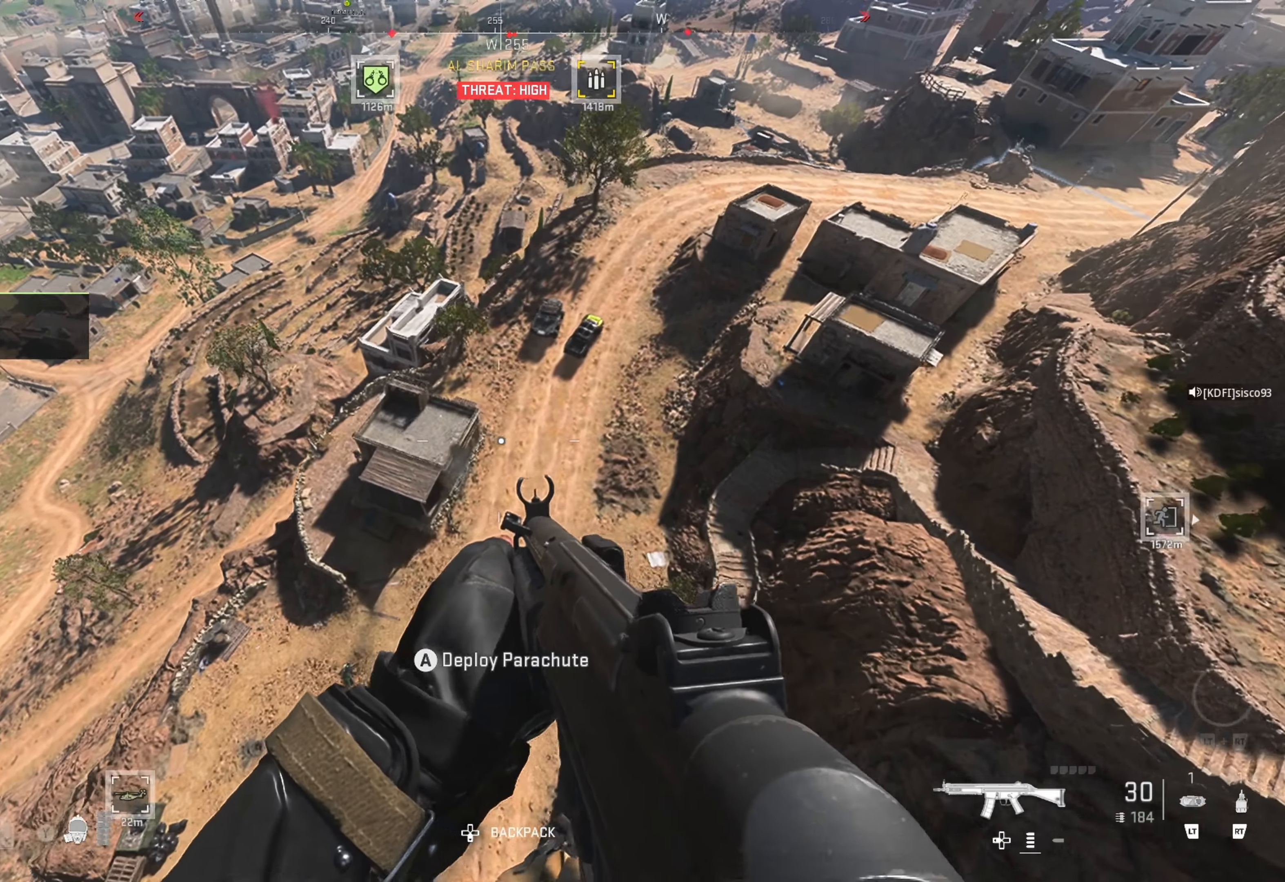
{"buttons": [], "left_stick": "up", "right_stick": "center", "events": []}
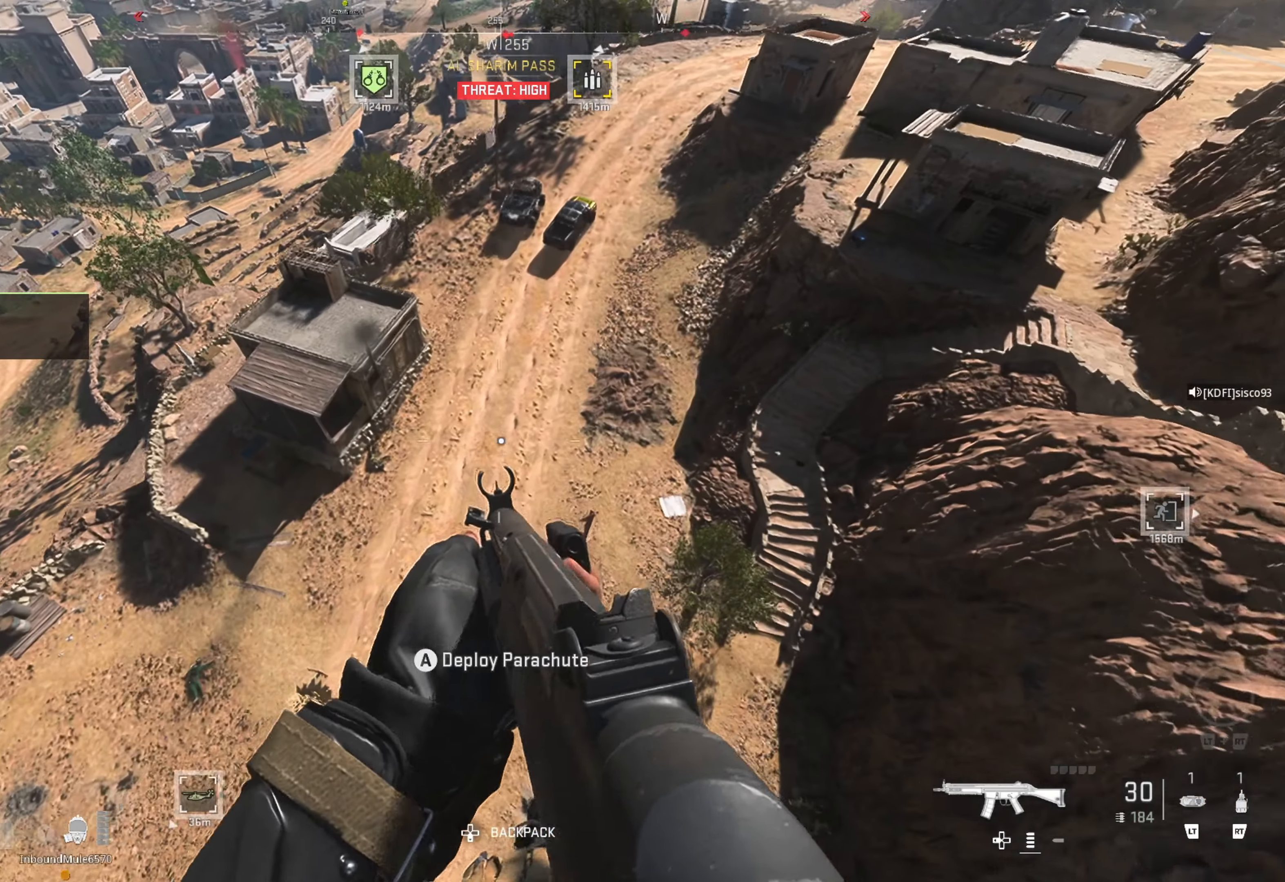
{"buttons": [], "left_stick": "up-right", "right_stick": "up-left", "events": [[50, "A", "down"], [183, "A", "up"], [317, "right_stick", "left"], [350, "left_stick", "up-right"], [400, "right_stick", "up-left"]]}
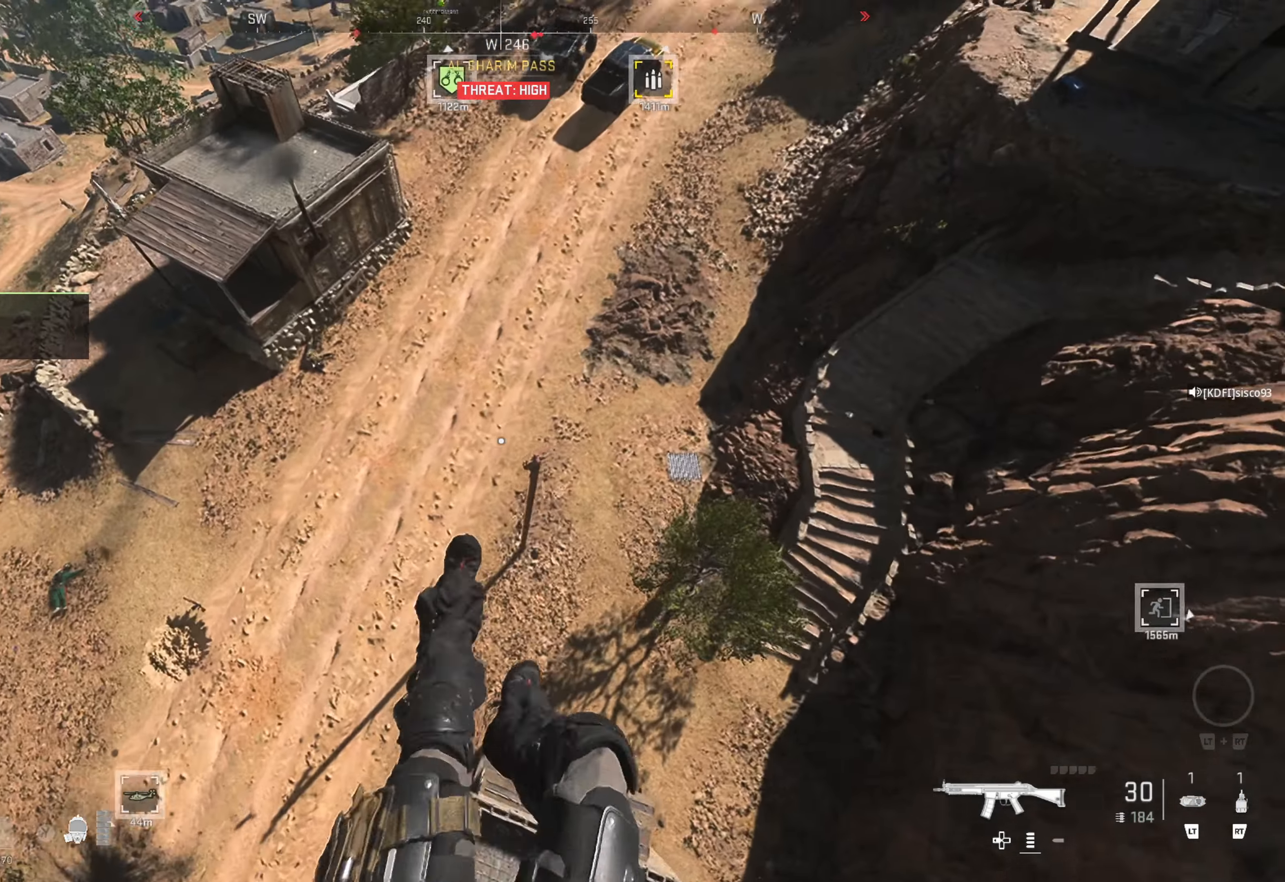
{"buttons": [], "left_stick": "up-left", "right_stick": "center", "events": [[50, "right_stick", "center"], [150, "right_stick", "up-left"], [200, "left_stick", "up-left"], [467, "right_stick", "center"]]}
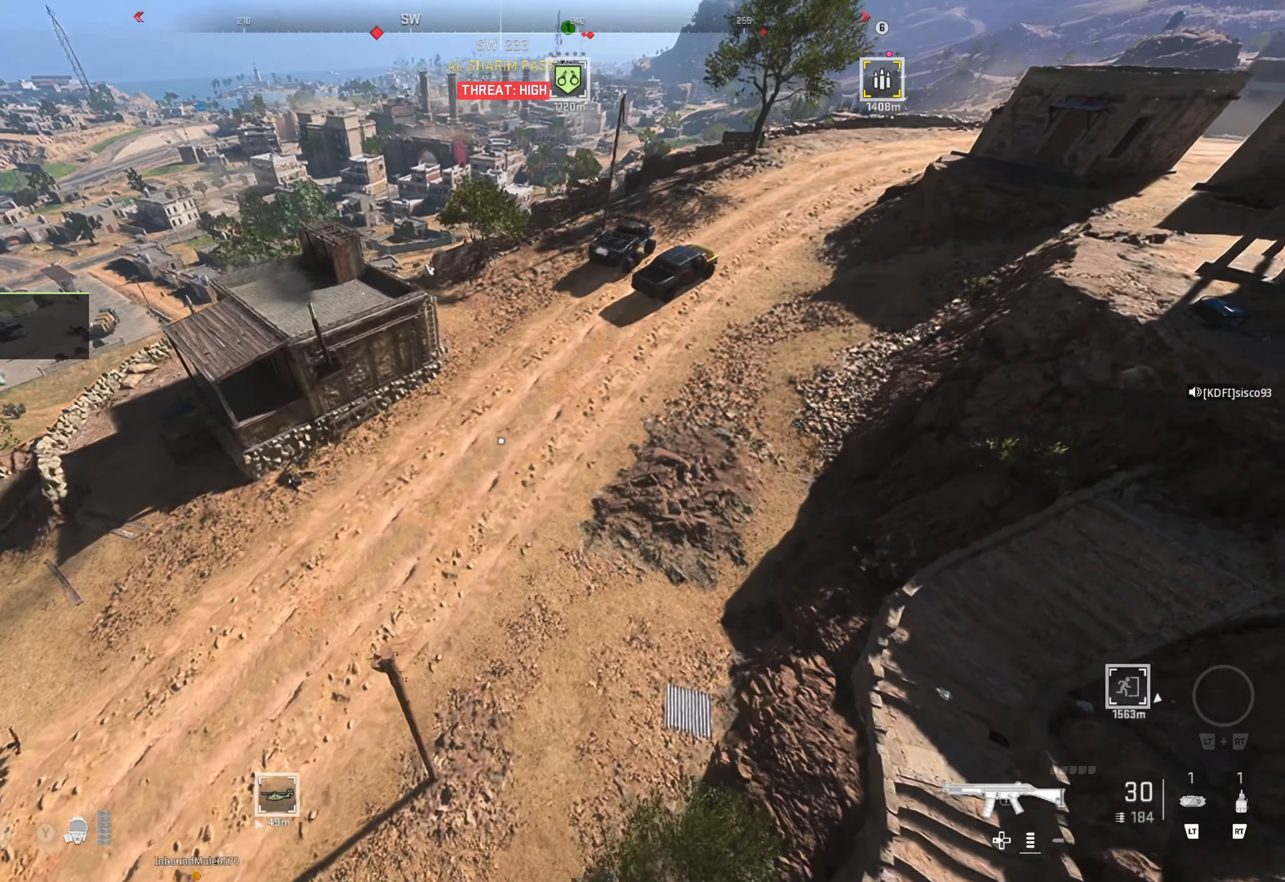
{"buttons": [], "left_stick": "up-left", "right_stick": "left", "events": [[217, "B", "down"], [284, "B", "up"], [417, "right_stick", "left"]]}
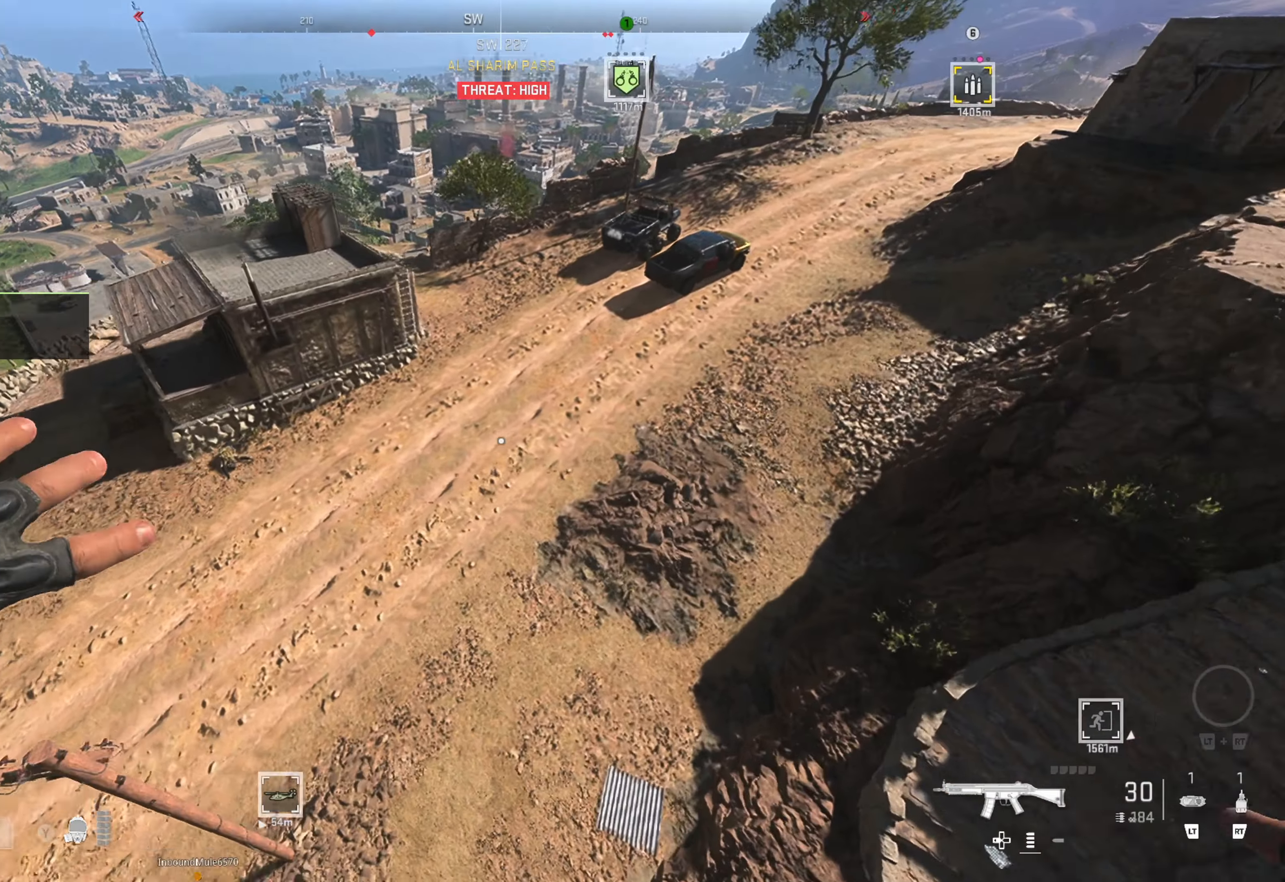
{"buttons": [], "left_stick": "up", "right_stick": "left", "events": [[134, "right_stick", "center"], [200, "left_stick", "up"], [234, "right_stick", "up-left"], [400, "right_stick", "center"], [500, "right_stick", "left"]]}
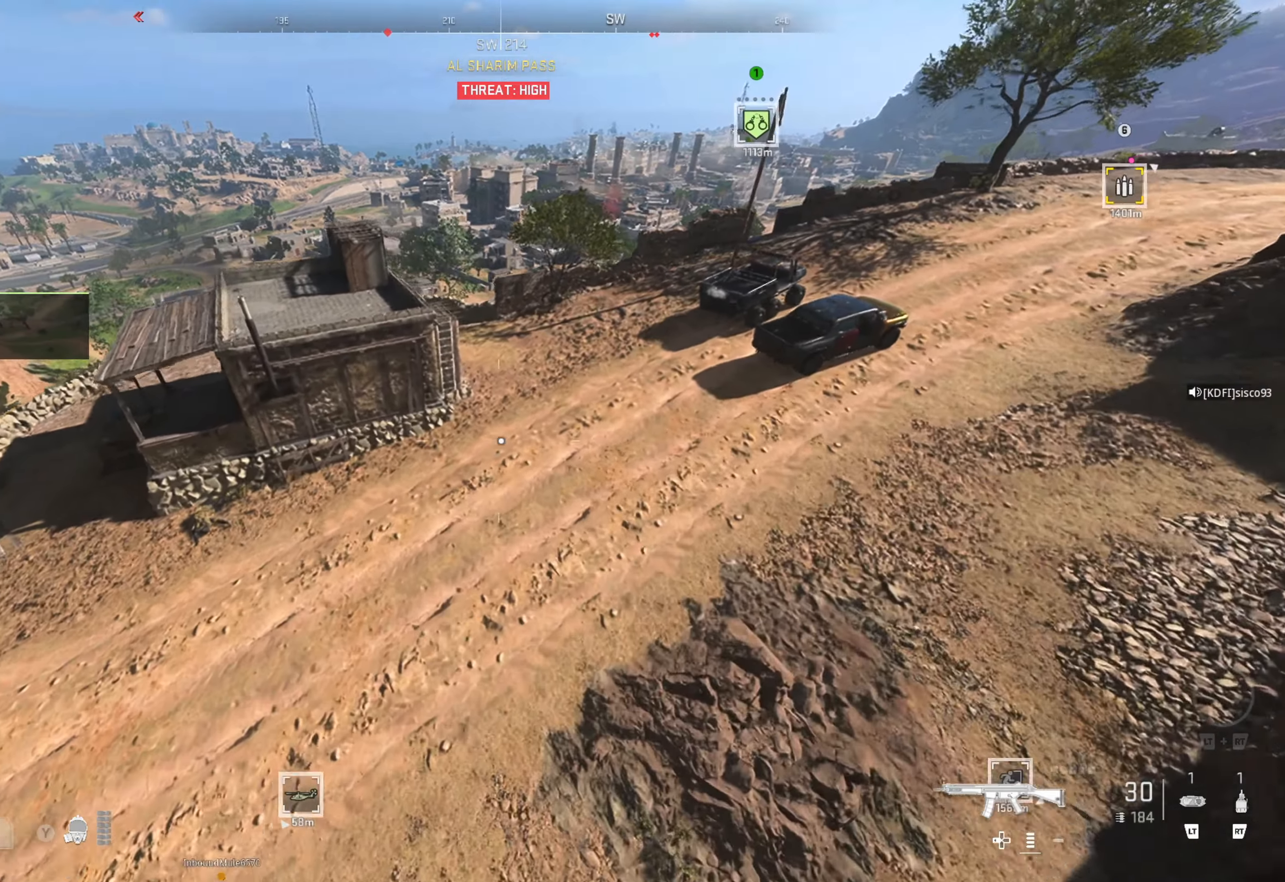
{"buttons": [], "left_stick": "up", "right_stick": "center", "events": [[234, "right_stick", "center"], [350, "right_stick", "up"], [467, "right_stick", "center"]]}
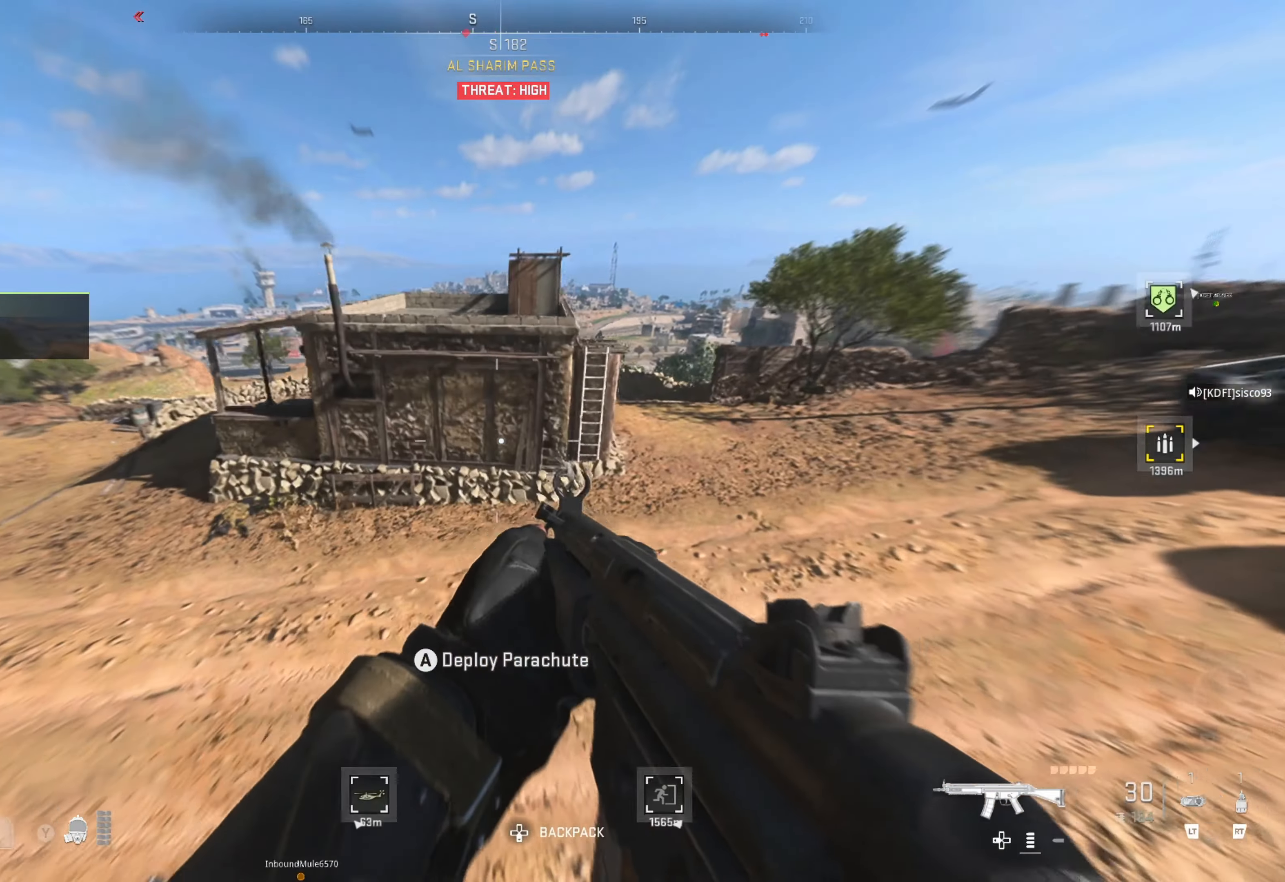
{"buttons": ["L3"], "left_stick": "up", "right_stick": "right", "events": [[234, "L3", "down"], [334, "L3", "up"], [384, "L3", "down"], [467, "right_stick", "right"]]}
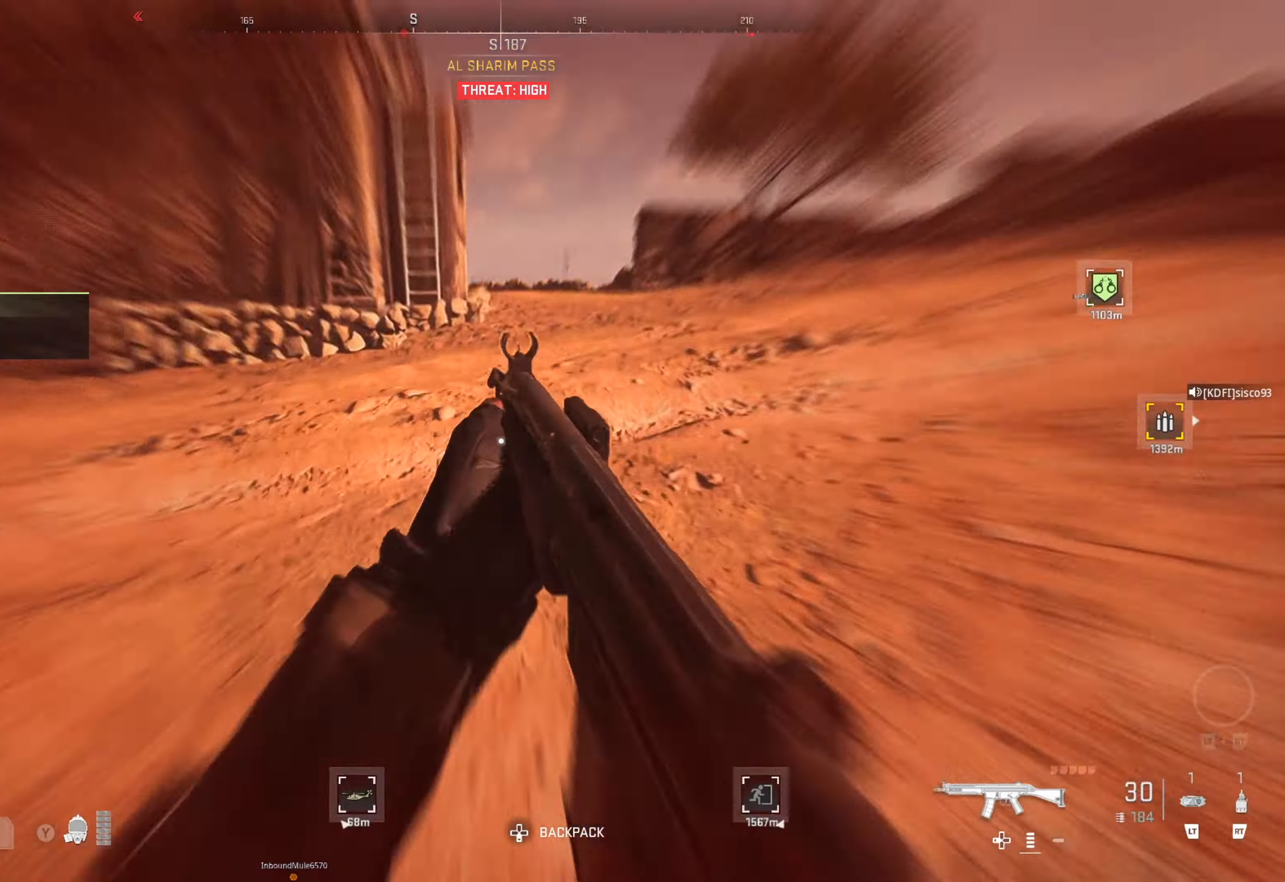
{"buttons": [], "left_stick": "up", "right_stick": "center", "events": [[17, "L3", "up"], [117, "right_stick", "center"], [284, "right_stick", "left"], [450, "right_stick", "center"]]}
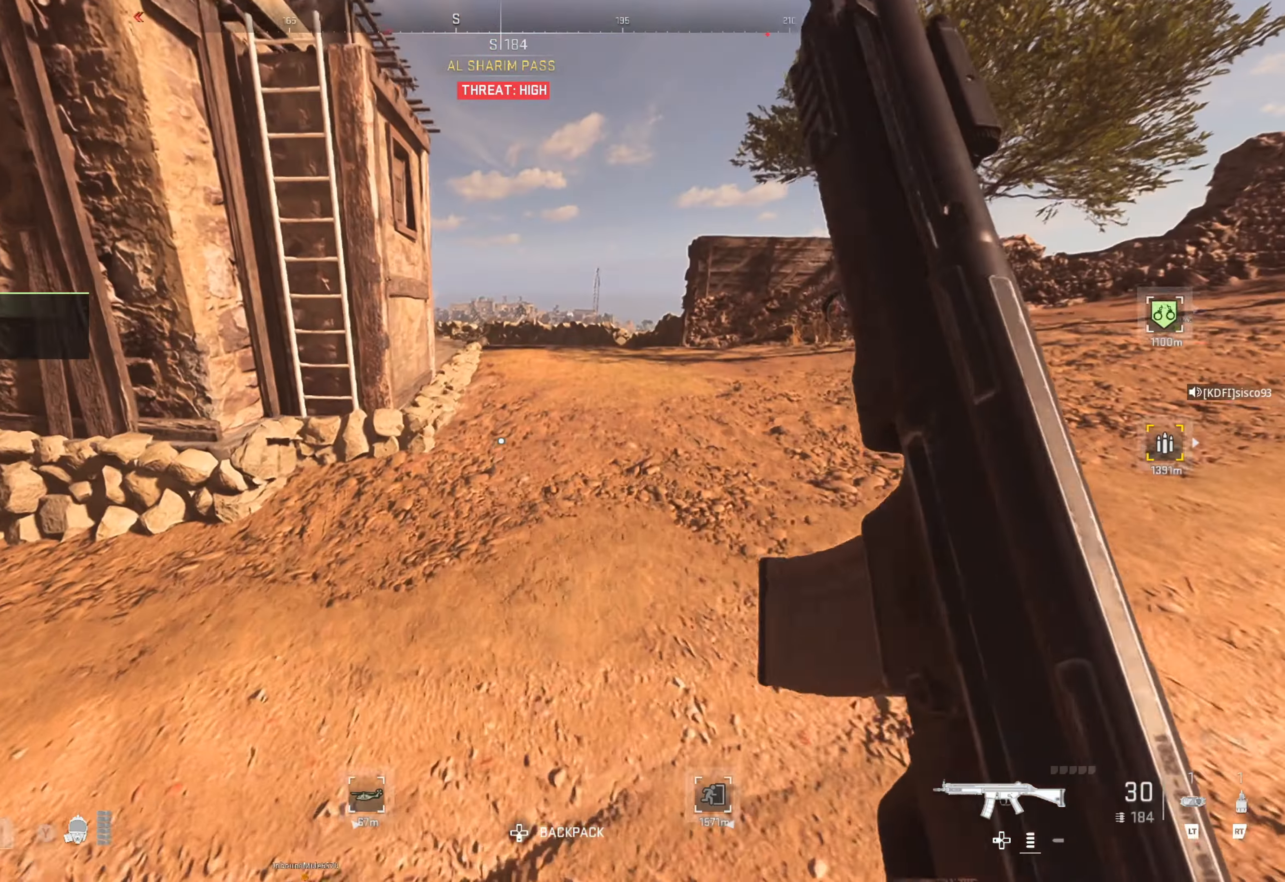
{"buttons": [], "left_stick": "up", "right_stick": "center", "events": []}